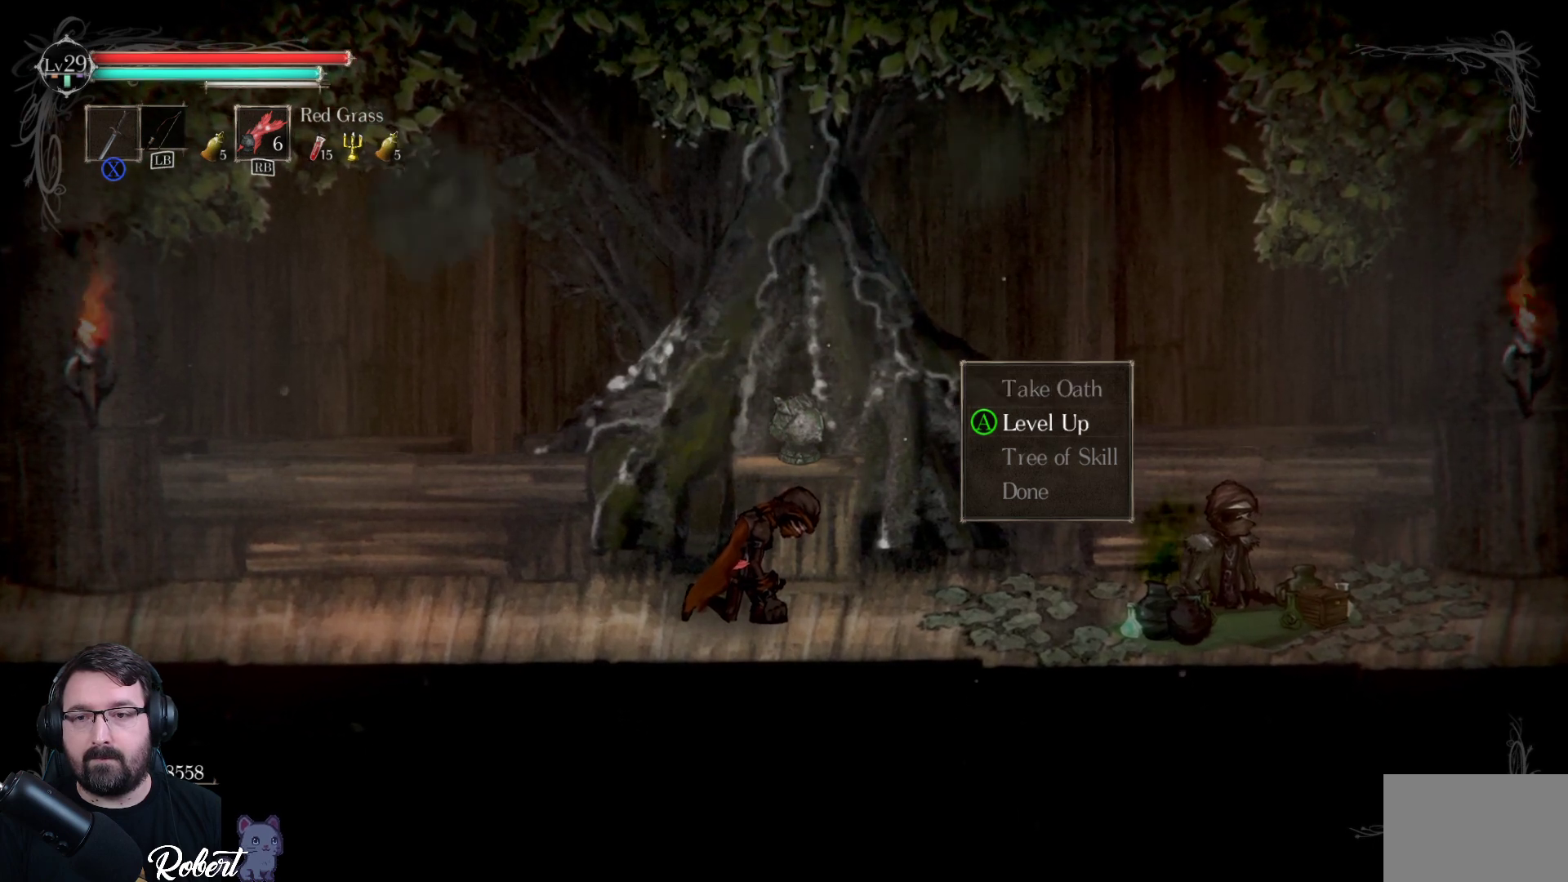
Gameplay with a controller (Xbox layout); each line is a JSON object with the inputs held at the frame after it. "events" lists button and stick changes between this image and that frame as [ms after this image, input, new state], when the widget could be followed in between.
{"buttons": [], "left_stick": "center", "right_stick": "center", "events": [[100, "DPAD_UP", "down"], [200, "DPAD_UP", "up"]]}
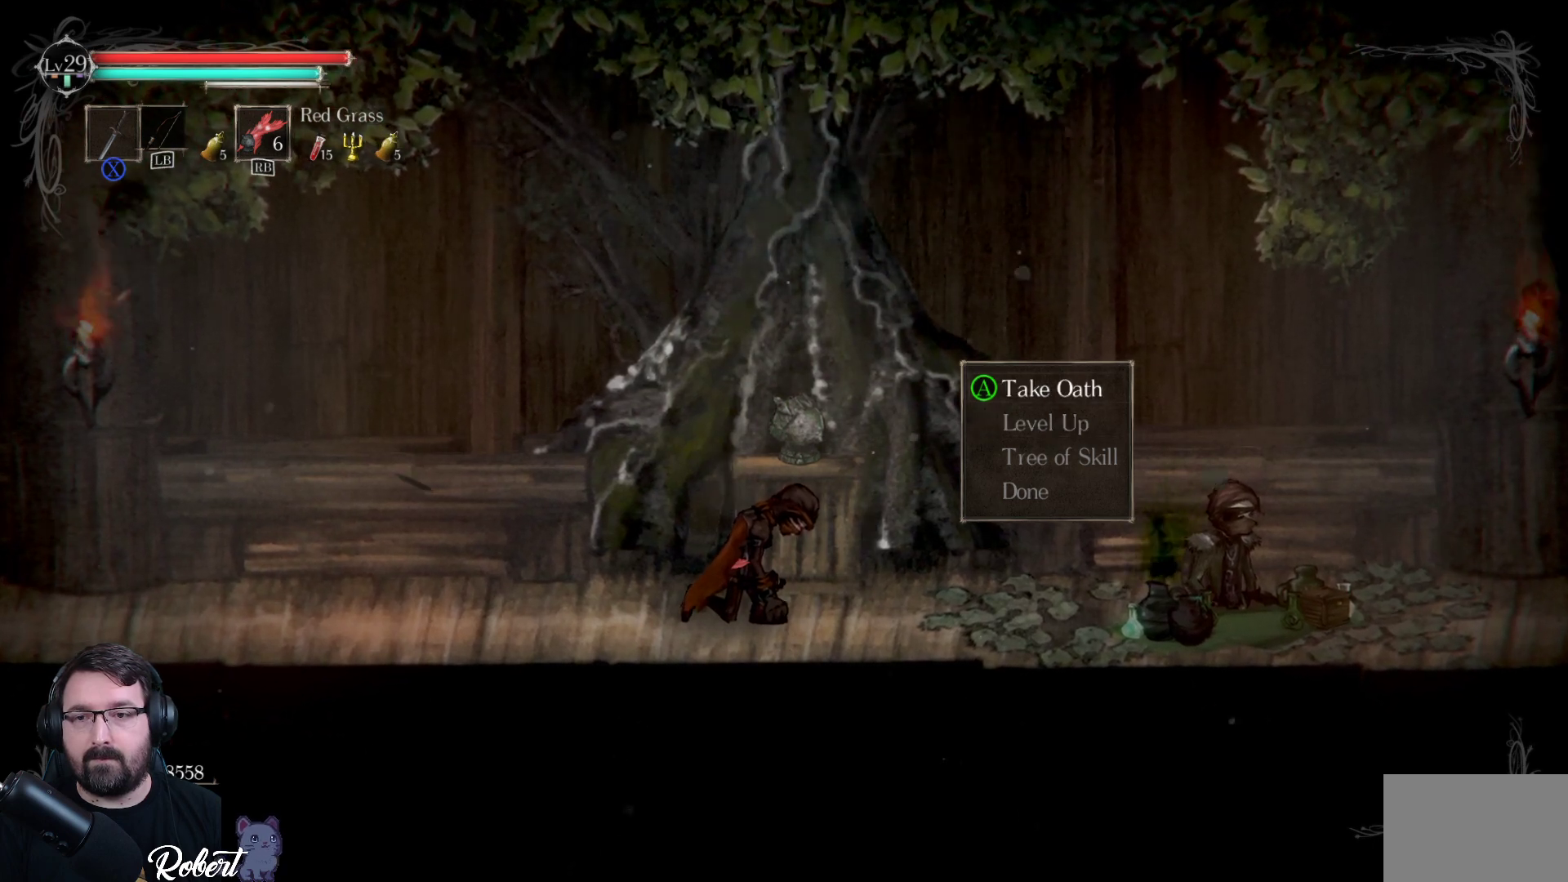
{"buttons": [], "left_stick": "center", "right_stick": "center", "events": []}
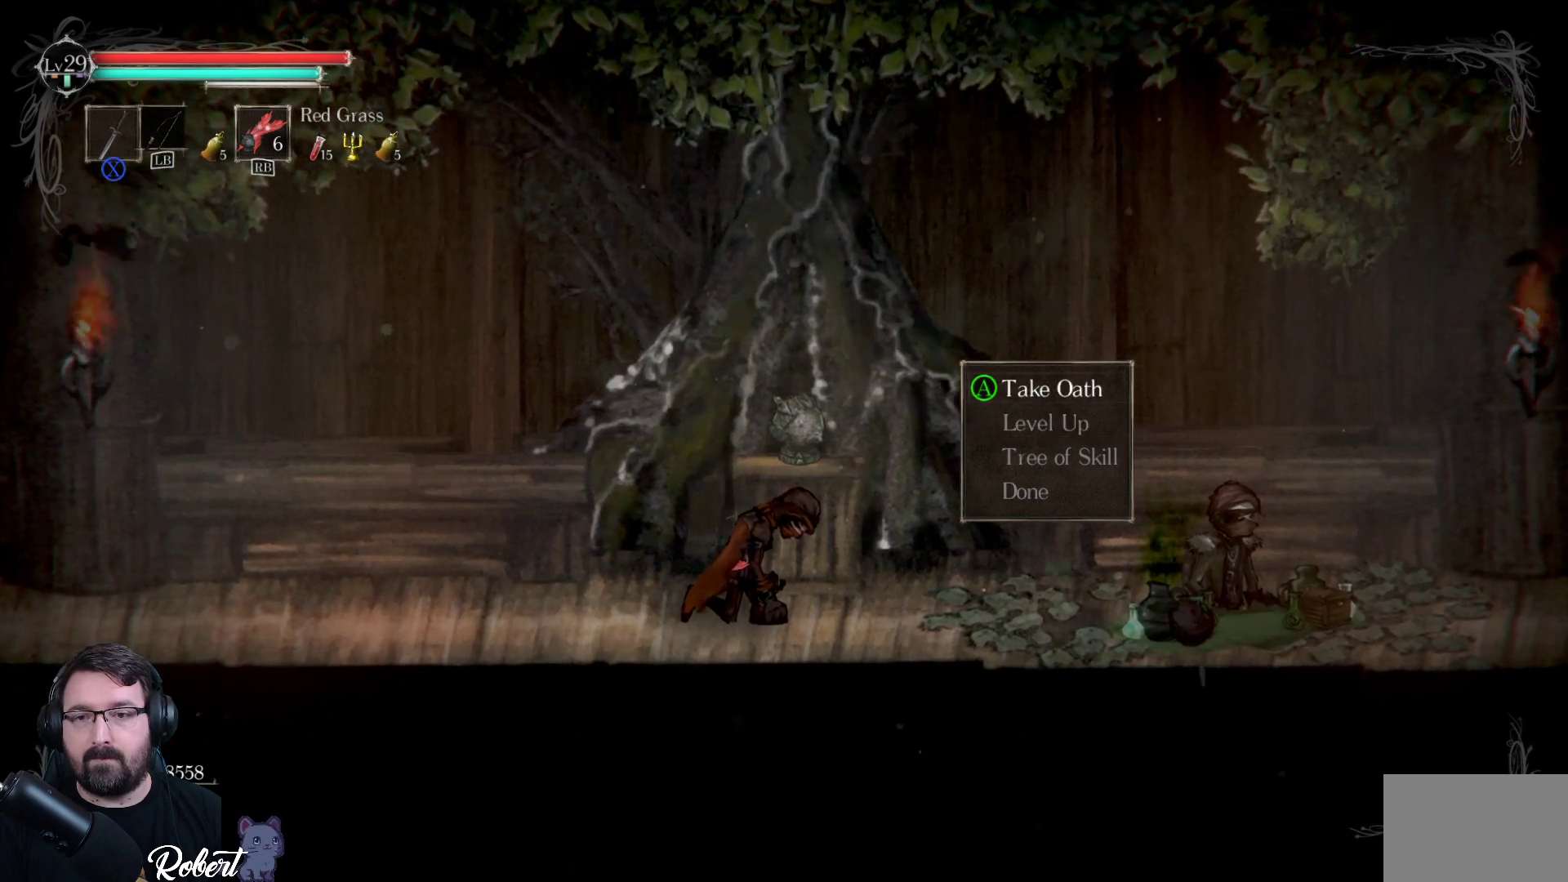
{"buttons": [], "left_stick": "center", "right_stick": "center", "events": []}
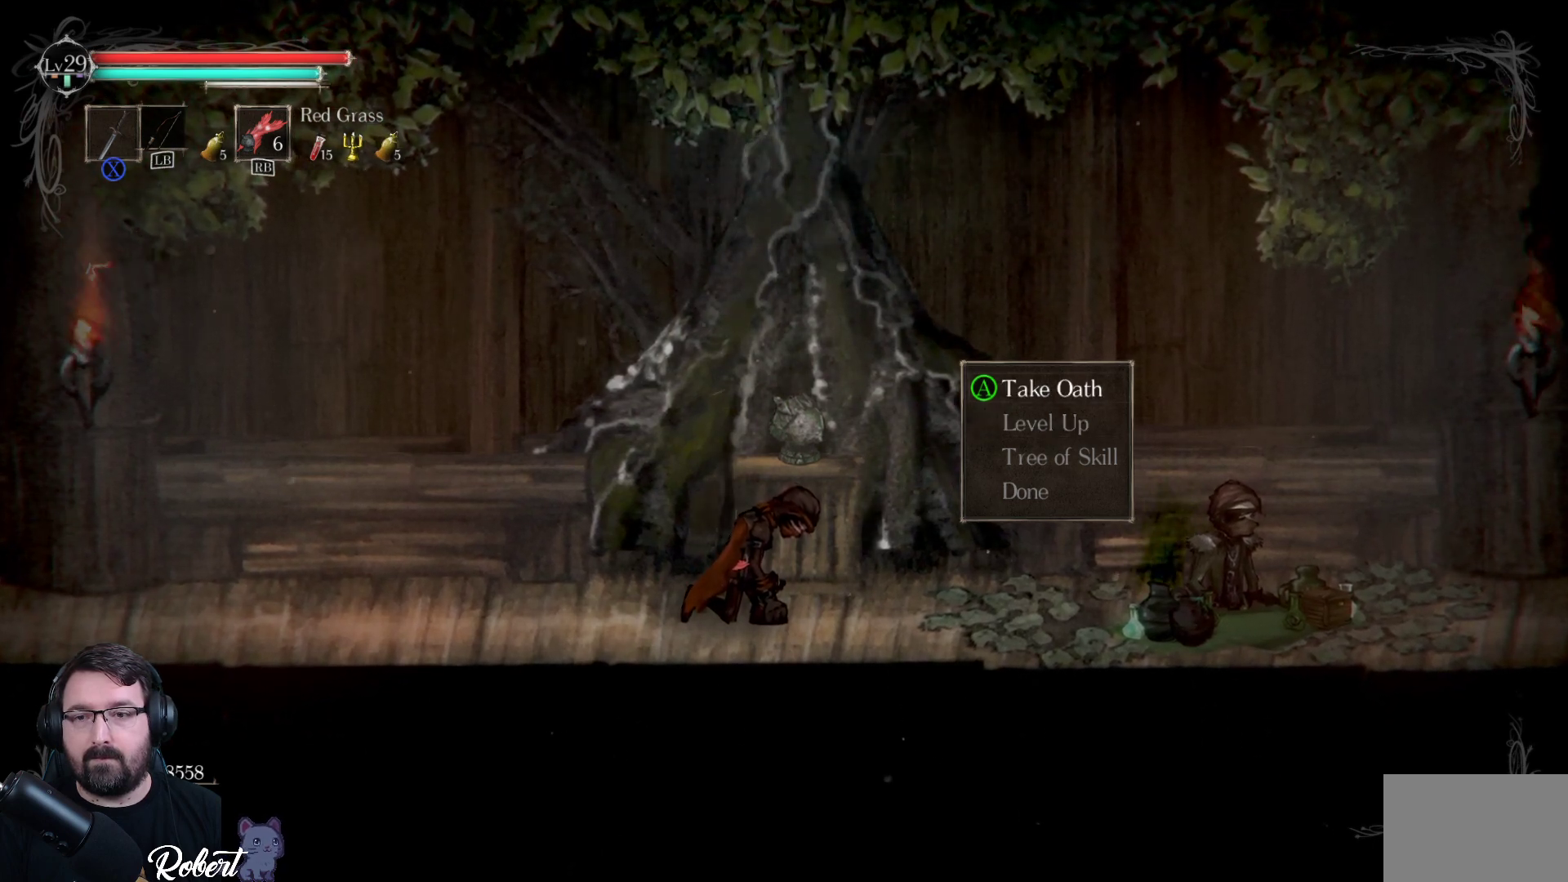
{"buttons": [], "left_stick": "center", "right_stick": "center", "events": []}
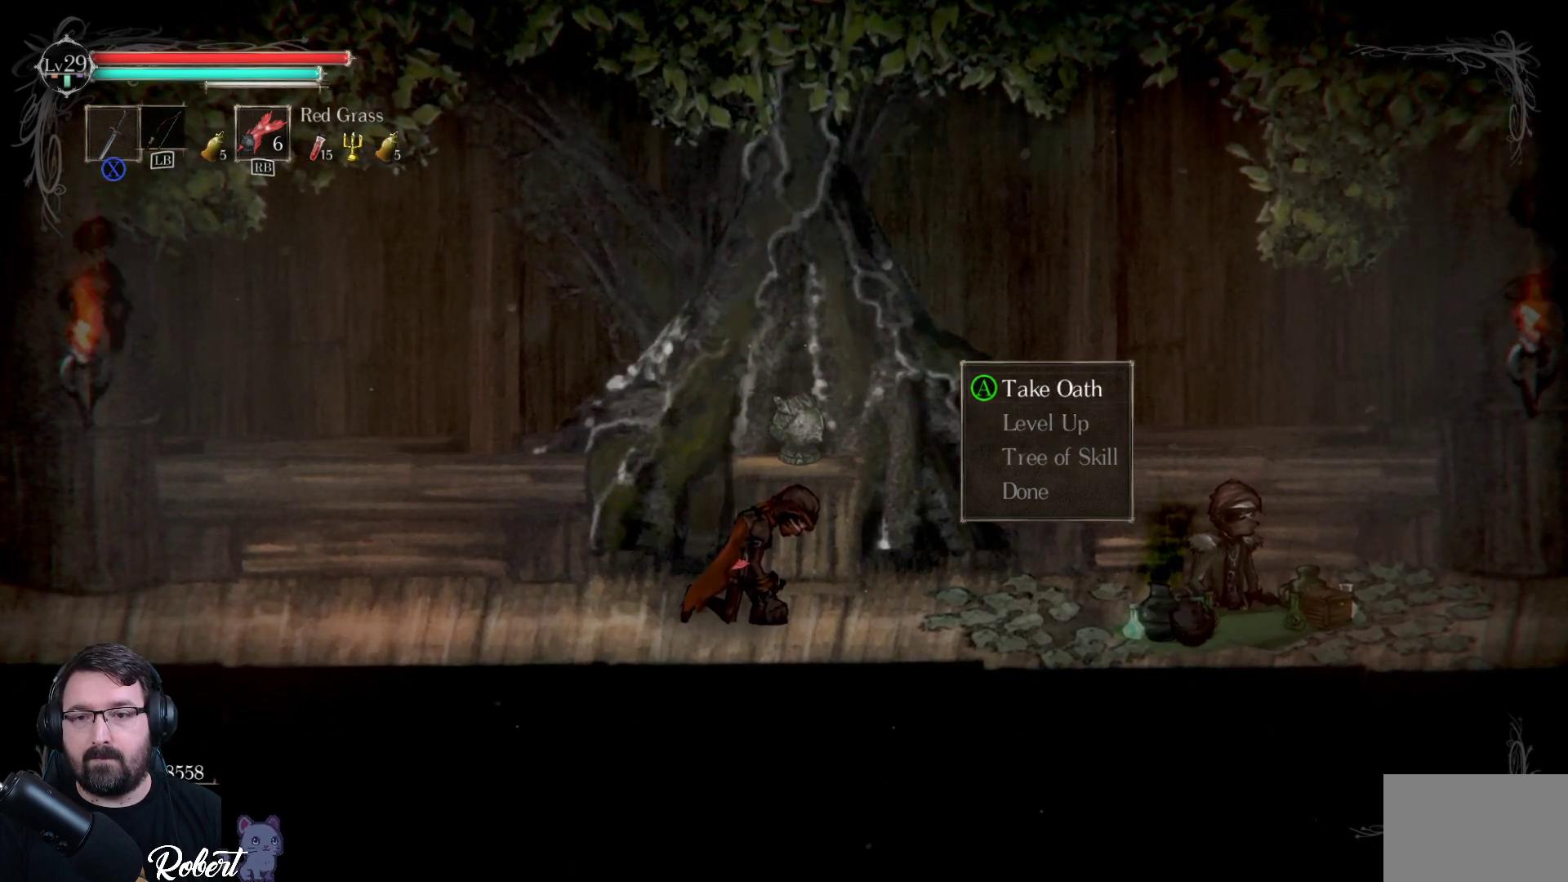
{"buttons": ["DPAD_DOWN"], "left_stick": "center", "right_stick": "center", "events": [[500, "DPAD_DOWN", "down"]]}
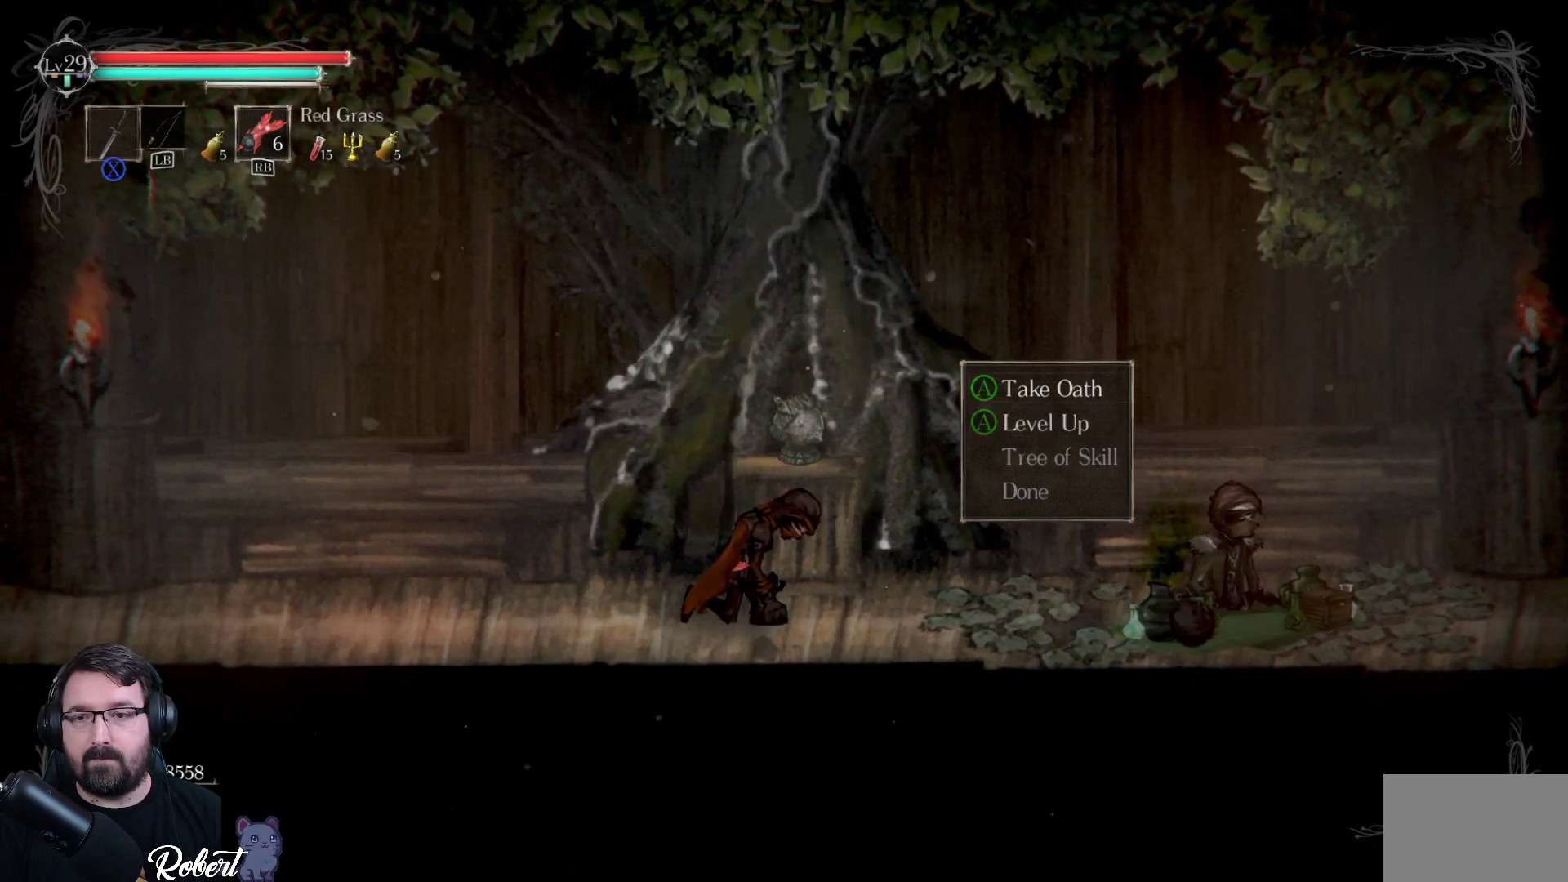
{"buttons": [], "left_stick": "center", "right_stick": "center", "events": [[100, "DPAD_DOWN", "up"], [167, "DPAD_DOWN", "down"], [267, "DPAD_DOWN", "up"]]}
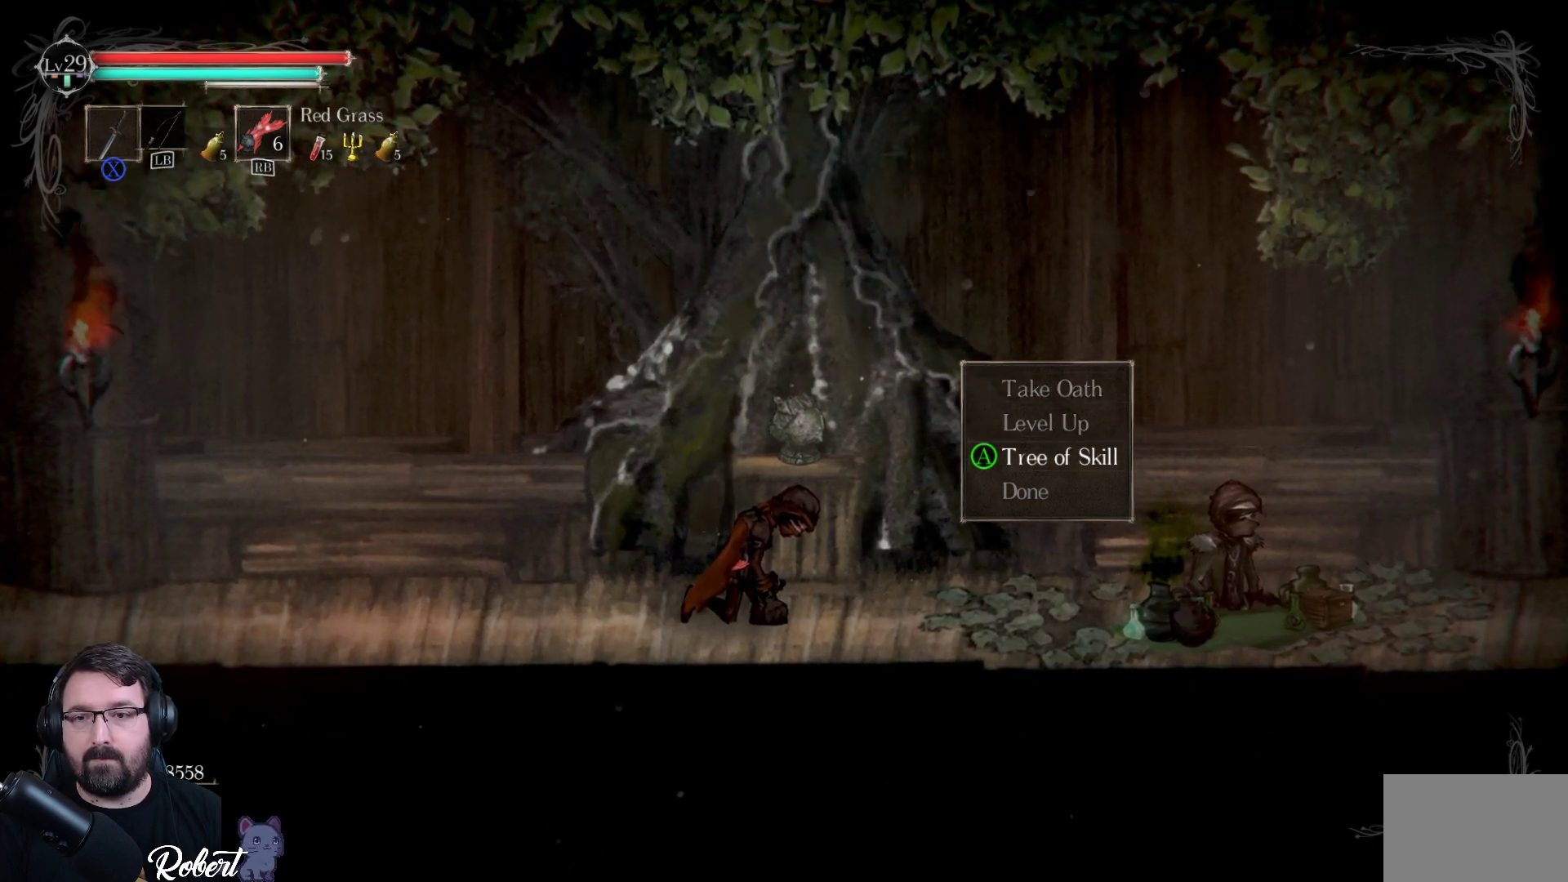
{"buttons": [], "left_stick": "center", "right_stick": "center", "events": []}
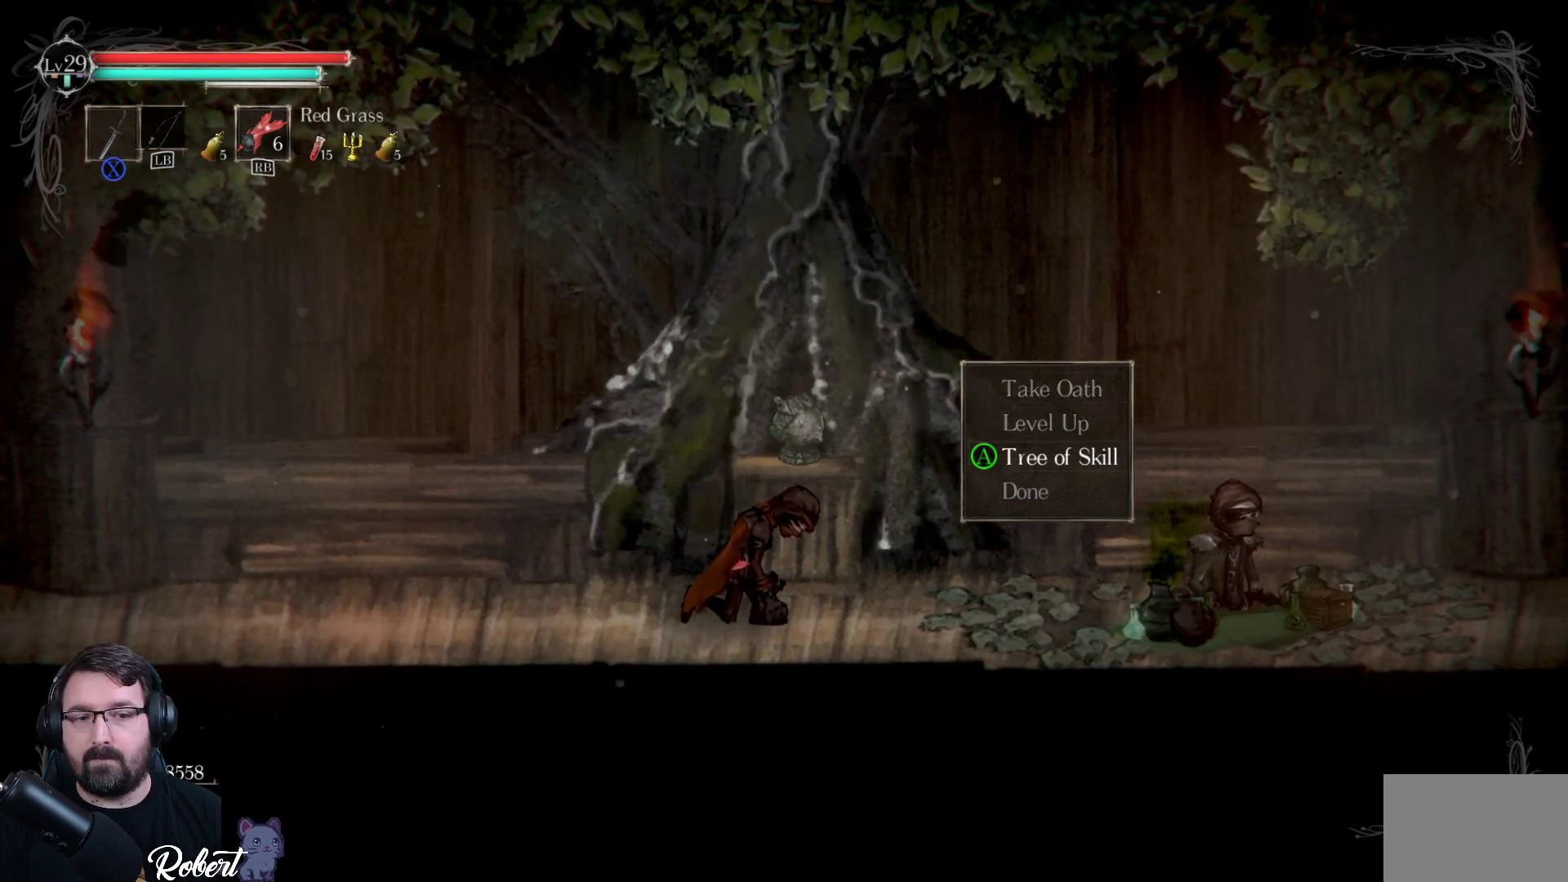
{"buttons": ["A"], "left_stick": "center", "right_stick": "center", "events": [[133, "DPAD_DOWN", "down"], [233, "DPAD_DOWN", "up"], [433, "A", "down"]]}
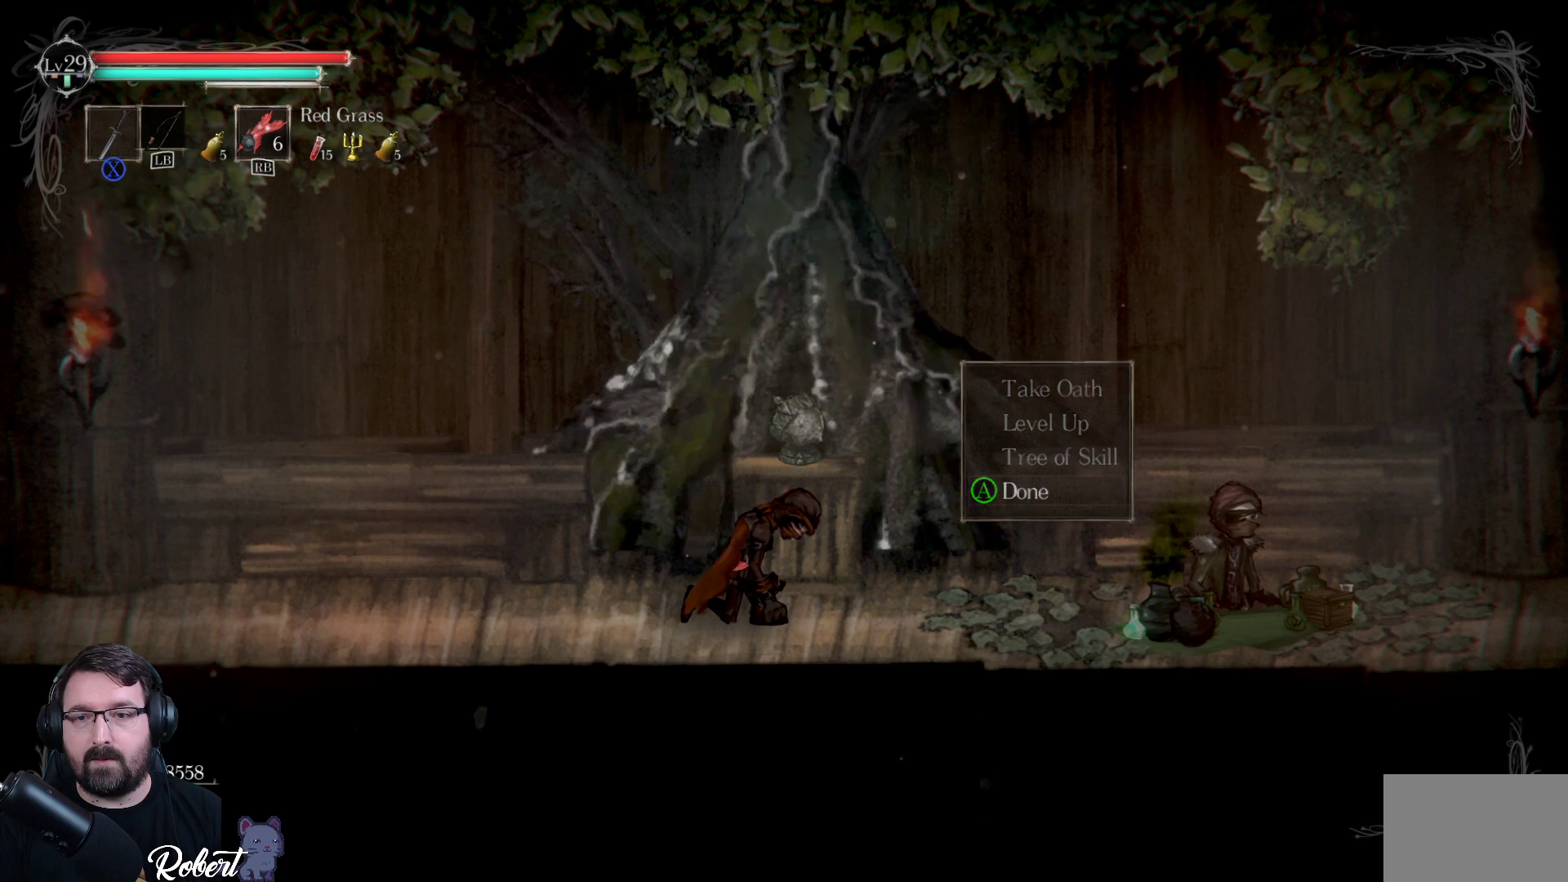
{"buttons": [], "left_stick": "center", "right_stick": "center", "events": [[33, "A", "up"]]}
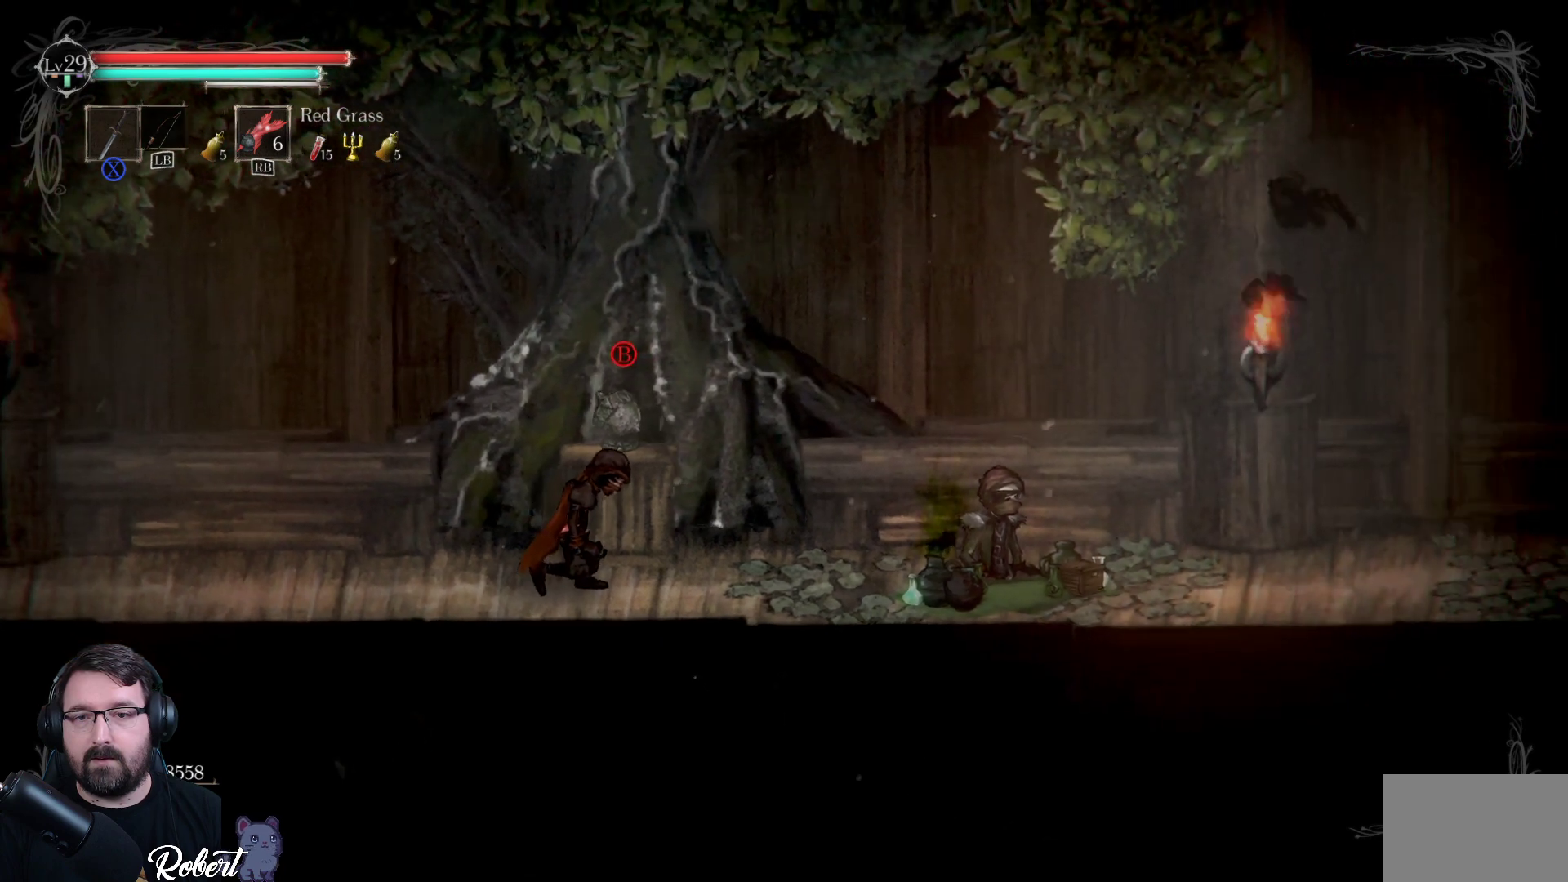
{"buttons": [], "left_stick": "right", "right_stick": "center", "events": [[400, "left_stick", "right"]]}
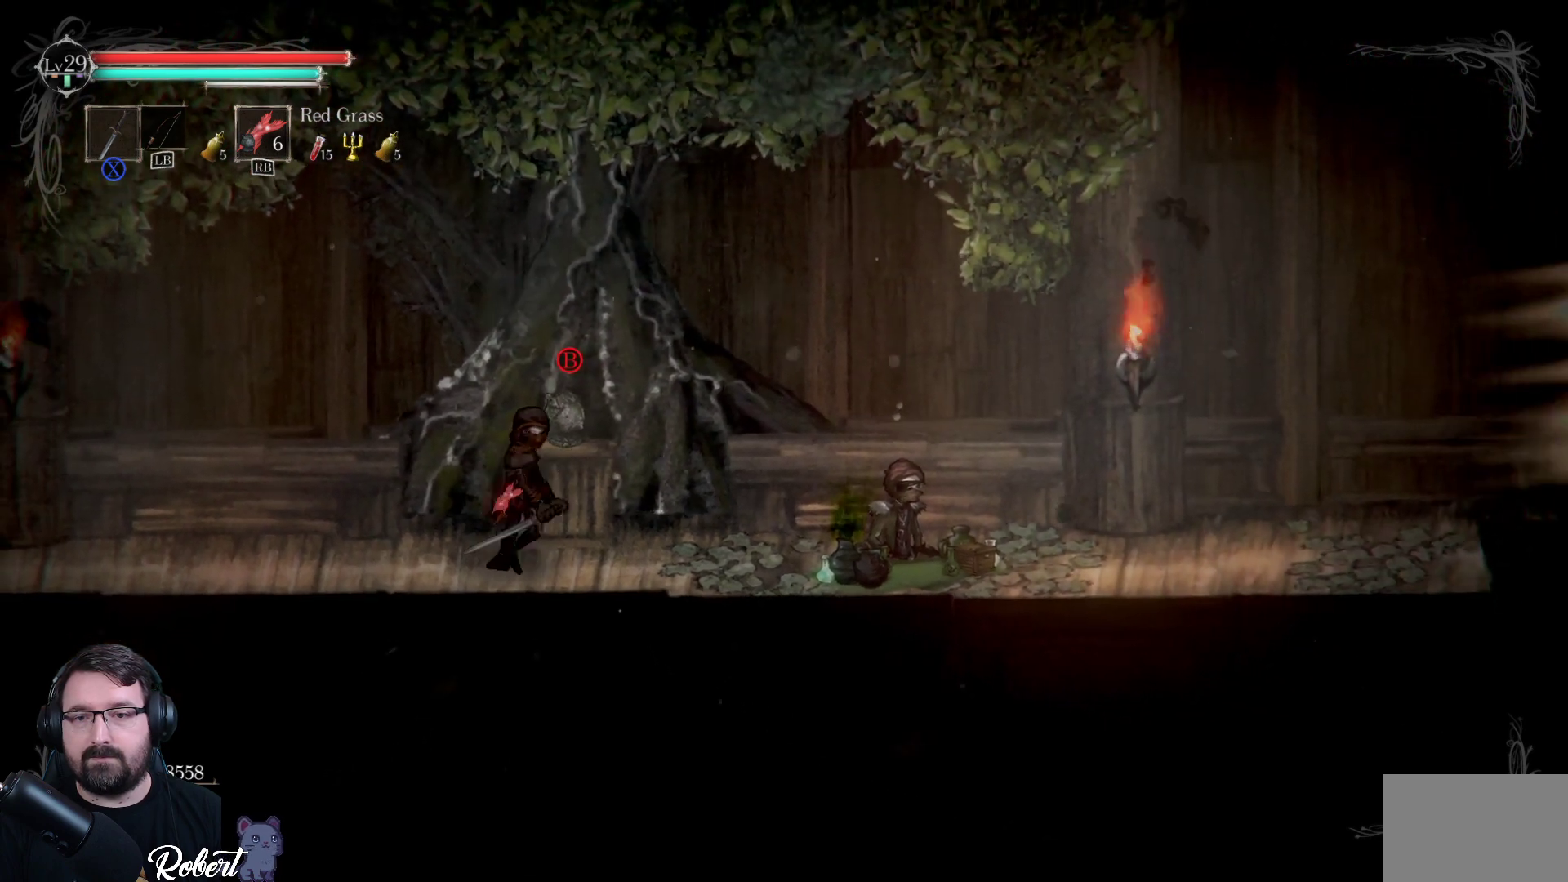
{"buttons": [], "left_stick": "center", "right_stick": "center", "events": [[467, "left_stick", "center"]]}
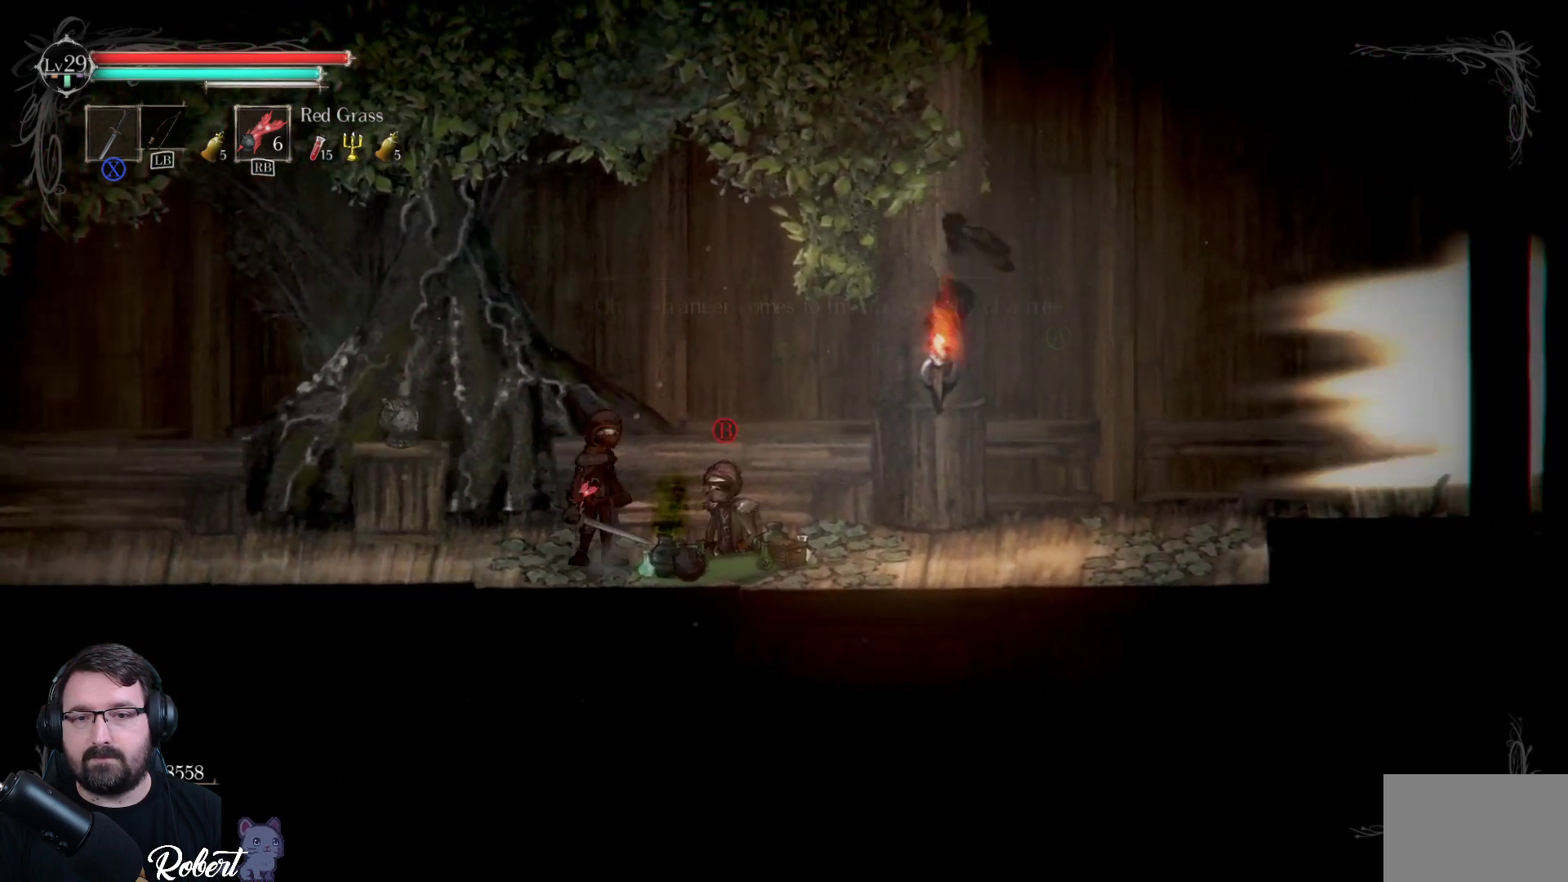
{"buttons": [], "left_stick": "center", "right_stick": "center", "events": [[33, "B", "down"], [133, "B", "up"]]}
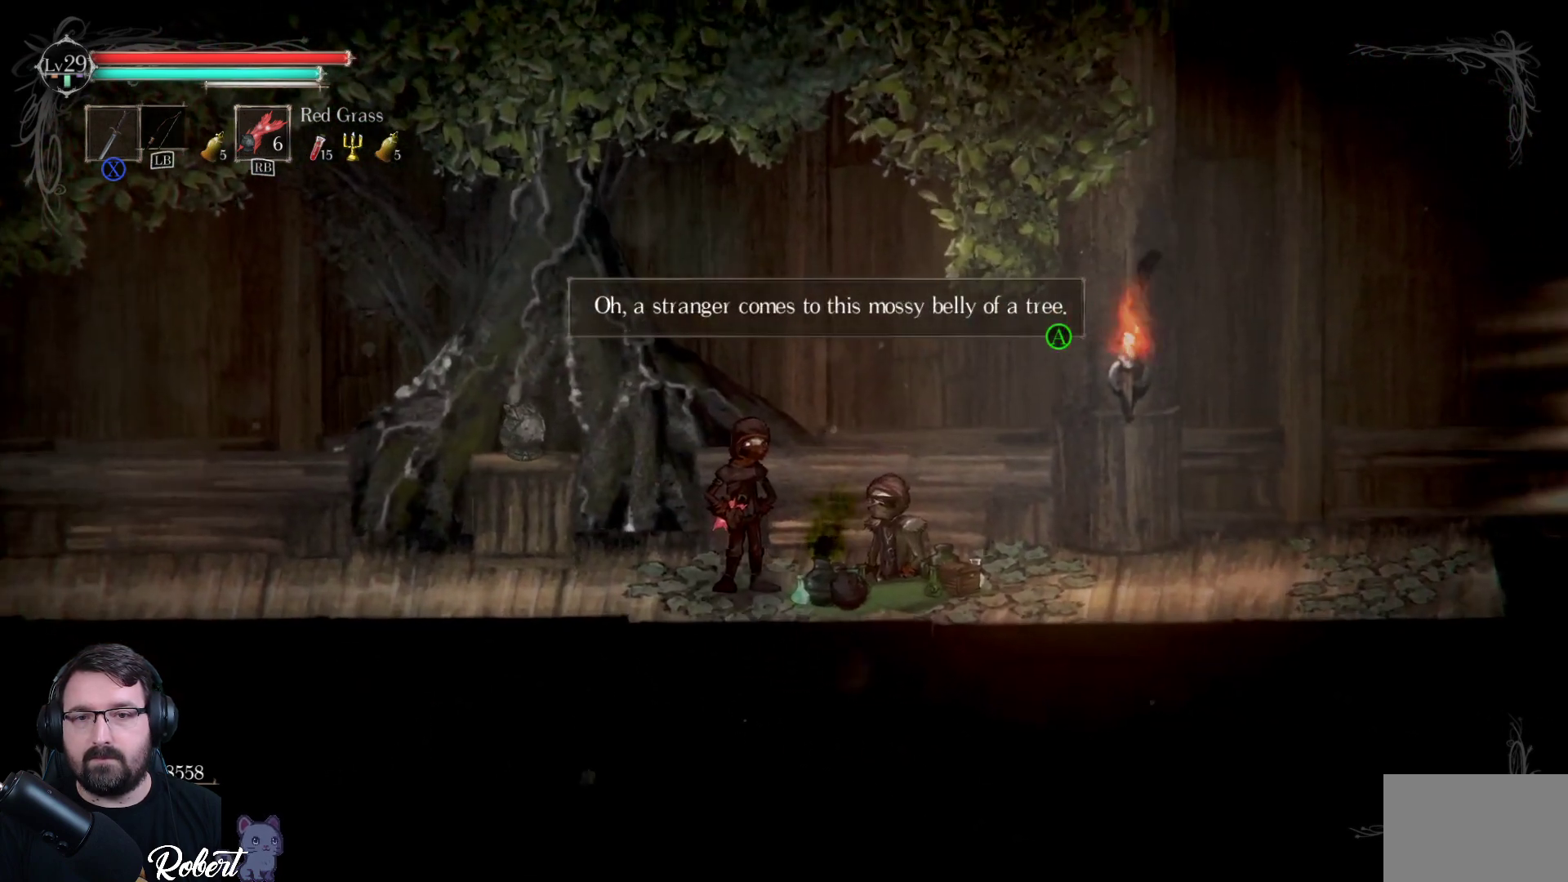
{"buttons": [], "left_stick": "center", "right_stick": "center", "events": []}
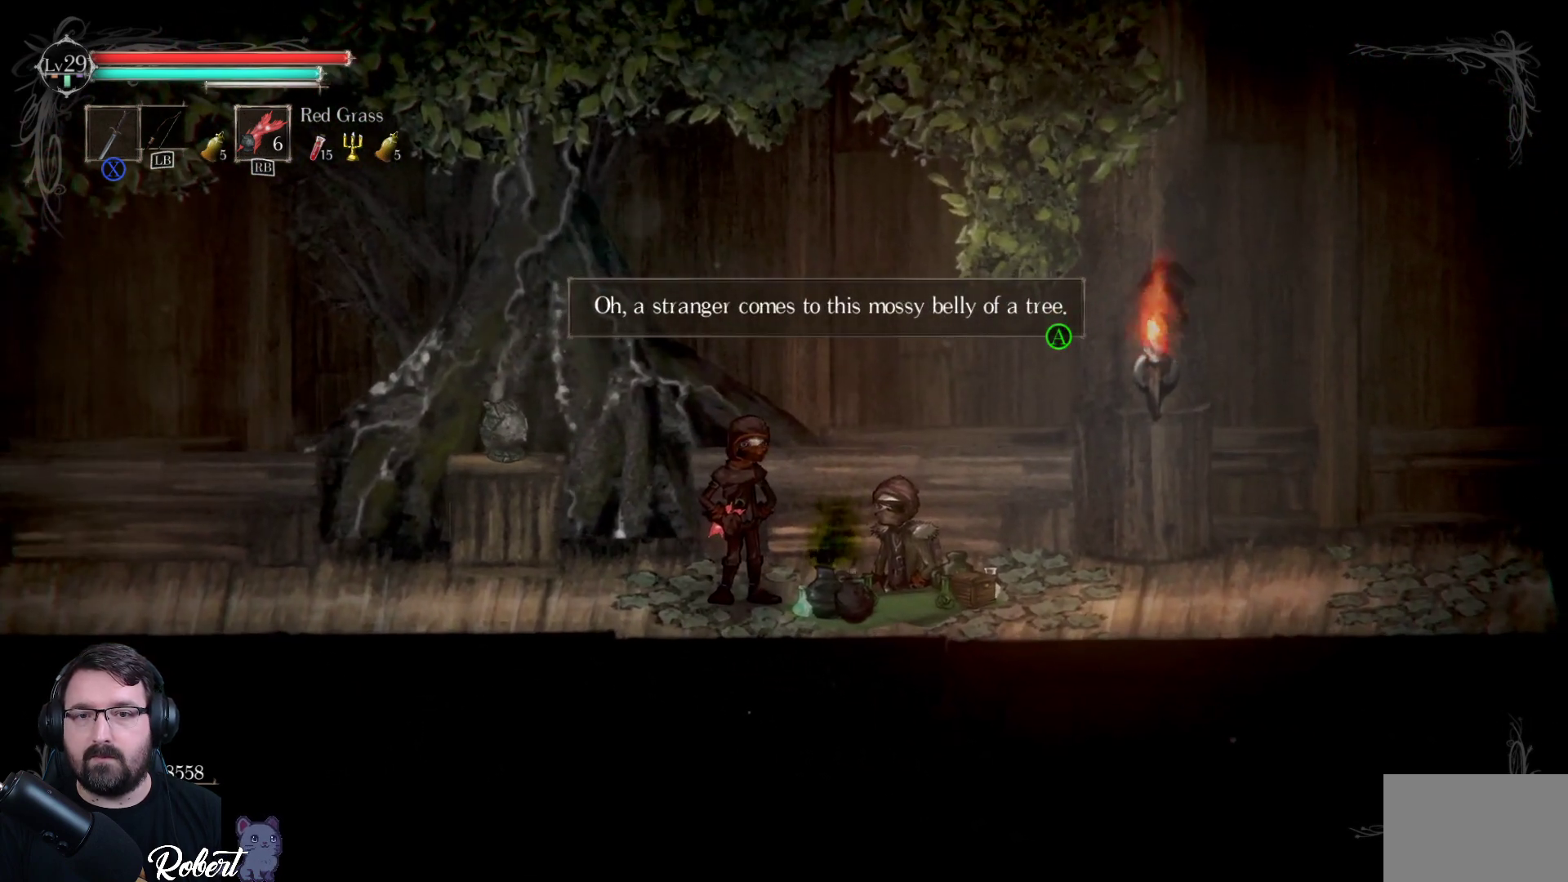
{"buttons": [], "left_stick": "center", "right_stick": "center", "events": []}
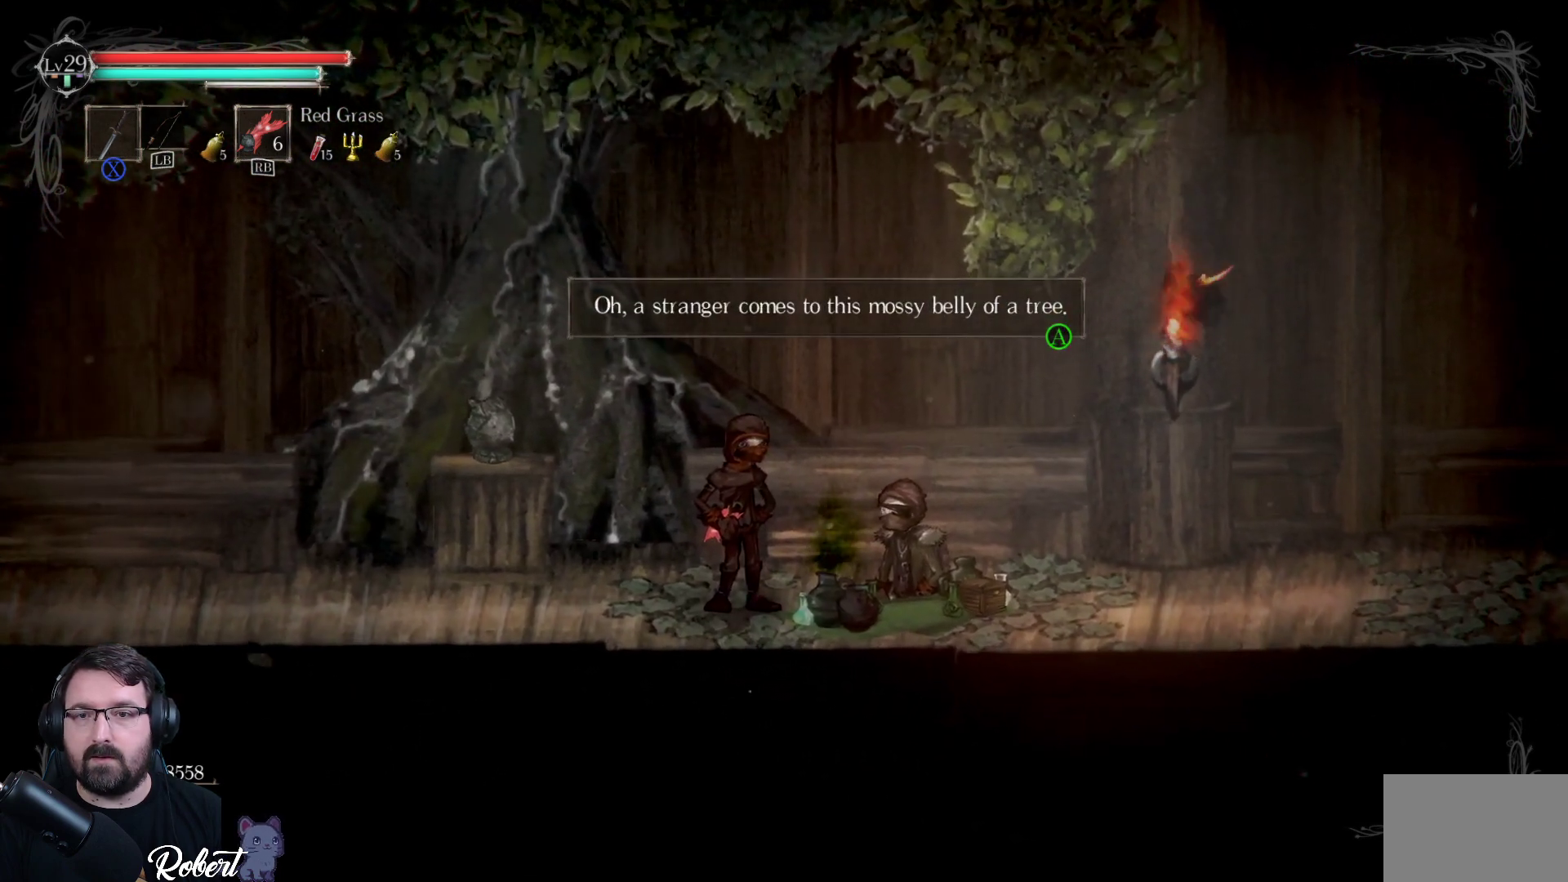
{"buttons": [], "left_stick": "center", "right_stick": "center", "events": [[33, "A", "down"], [133, "A", "up"]]}
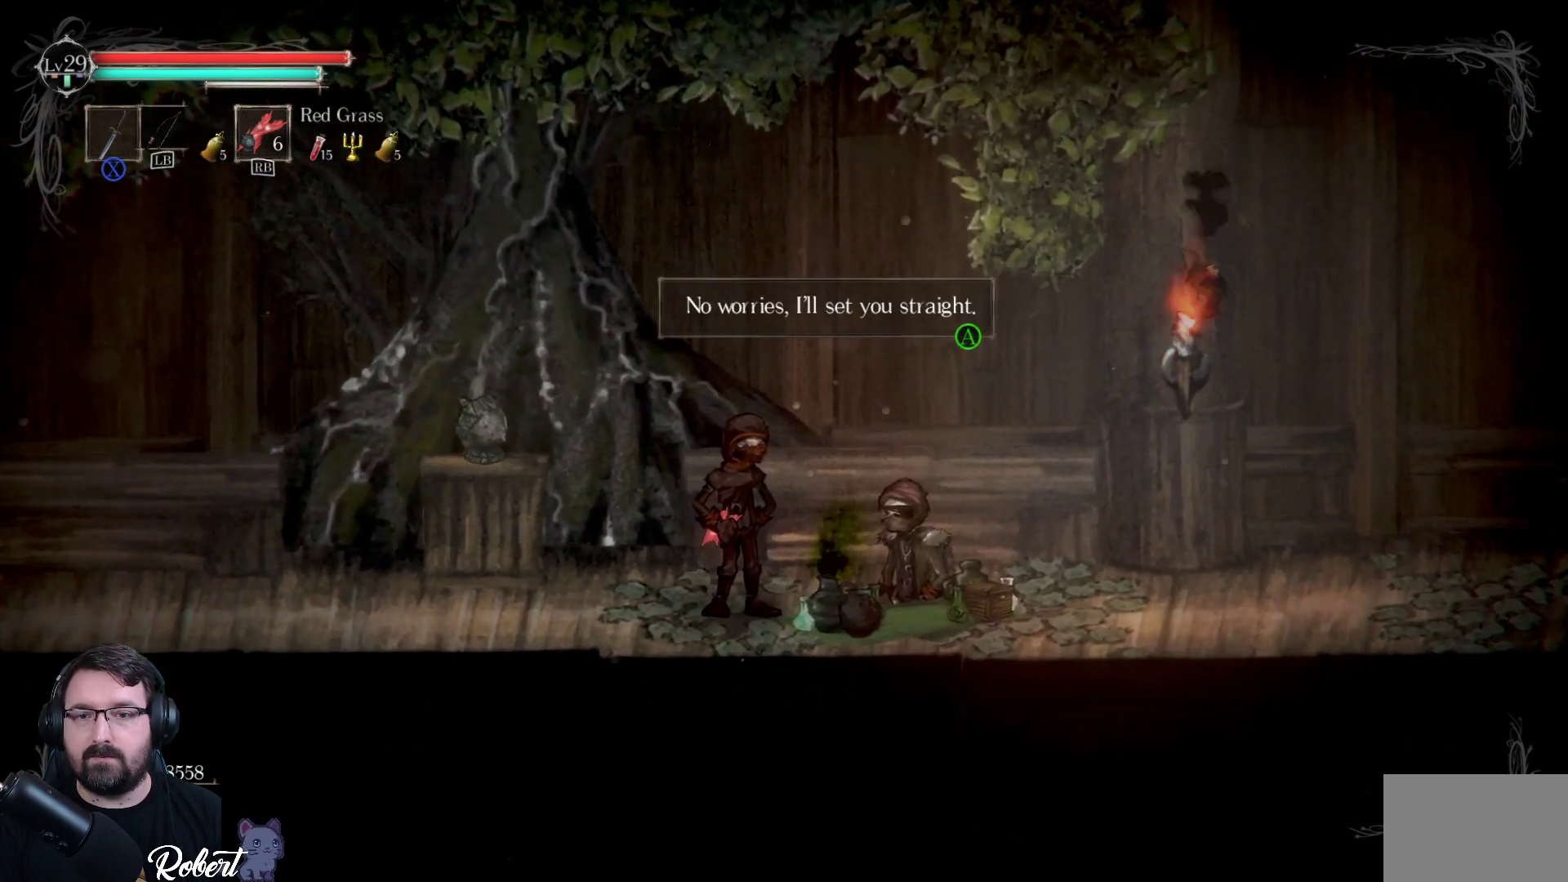
{"buttons": ["A"], "left_stick": "center", "right_stick": "center", "events": [[433, "A", "down"]]}
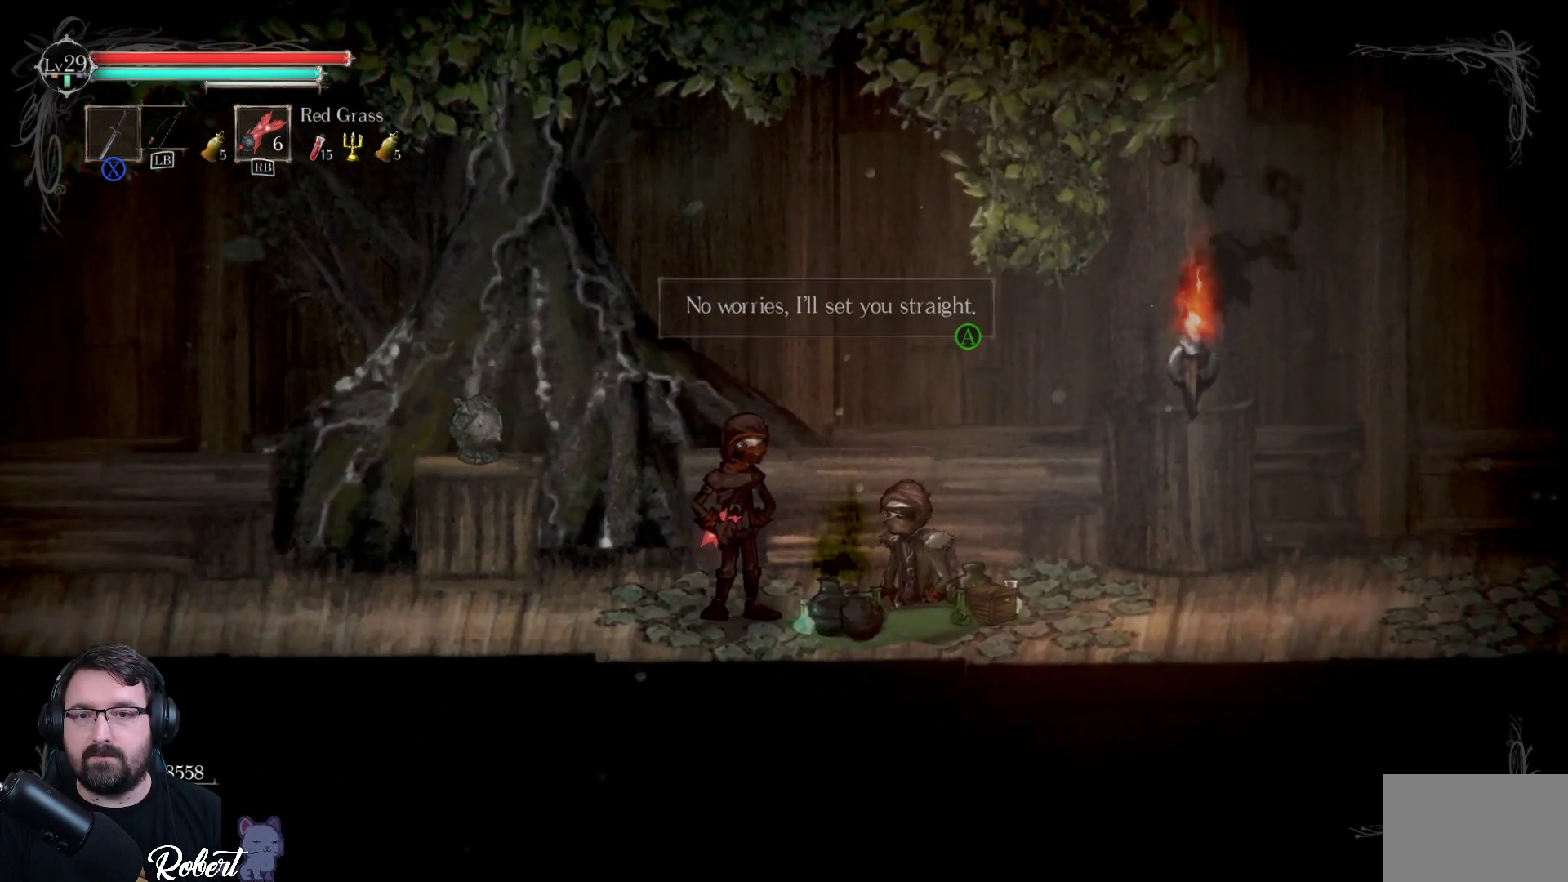
{"buttons": [], "left_stick": "center", "right_stick": "center", "events": [[33, "A", "up"]]}
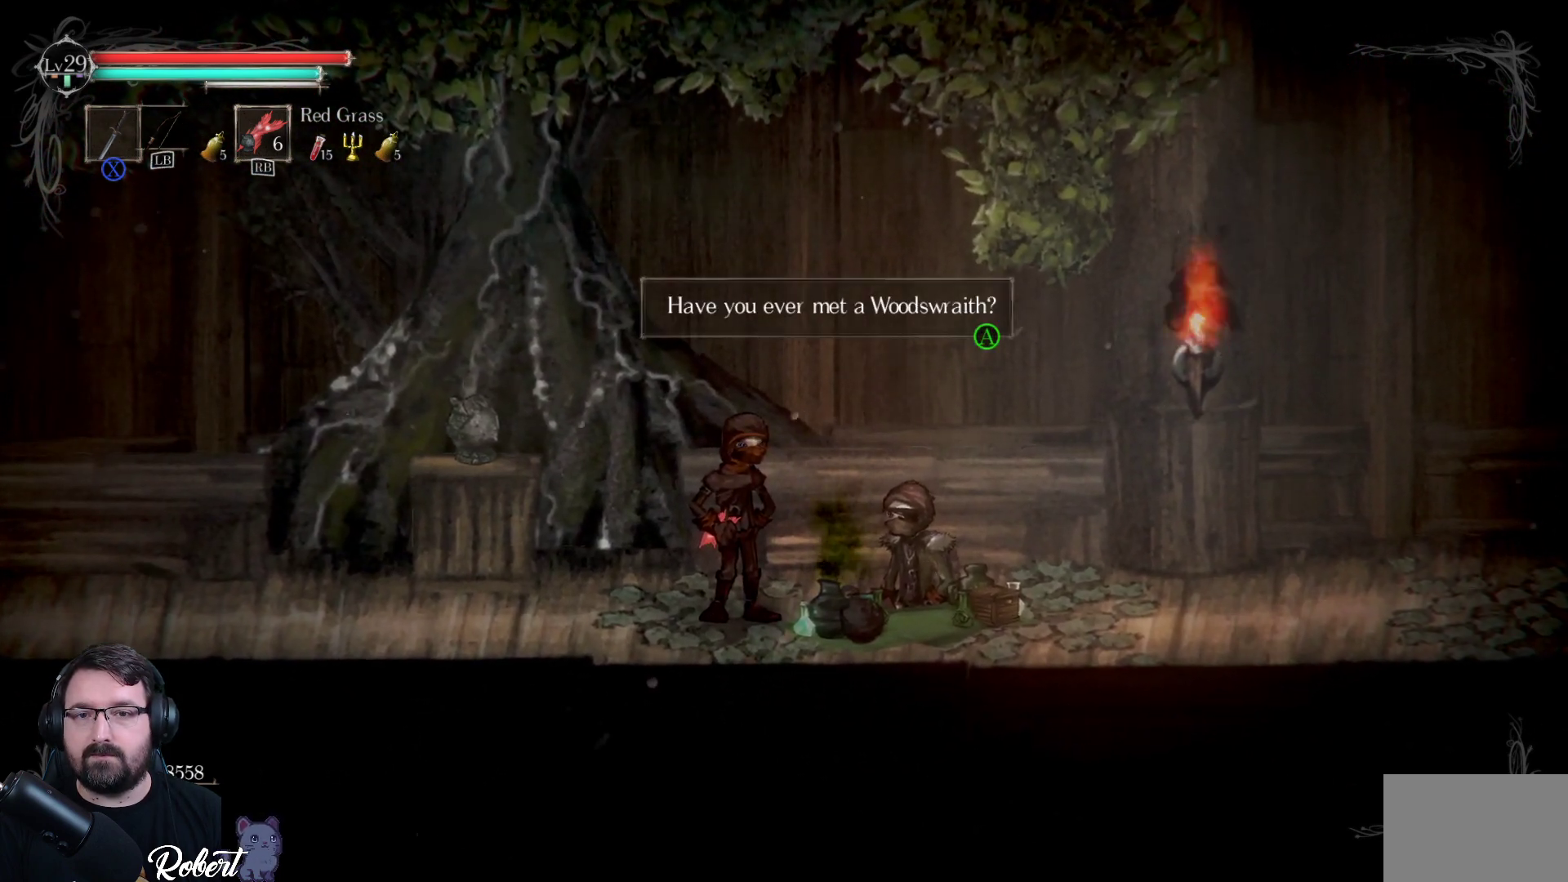
{"buttons": [], "left_stick": "center", "right_stick": "center", "events": [[133, "A", "down"], [233, "A", "up"]]}
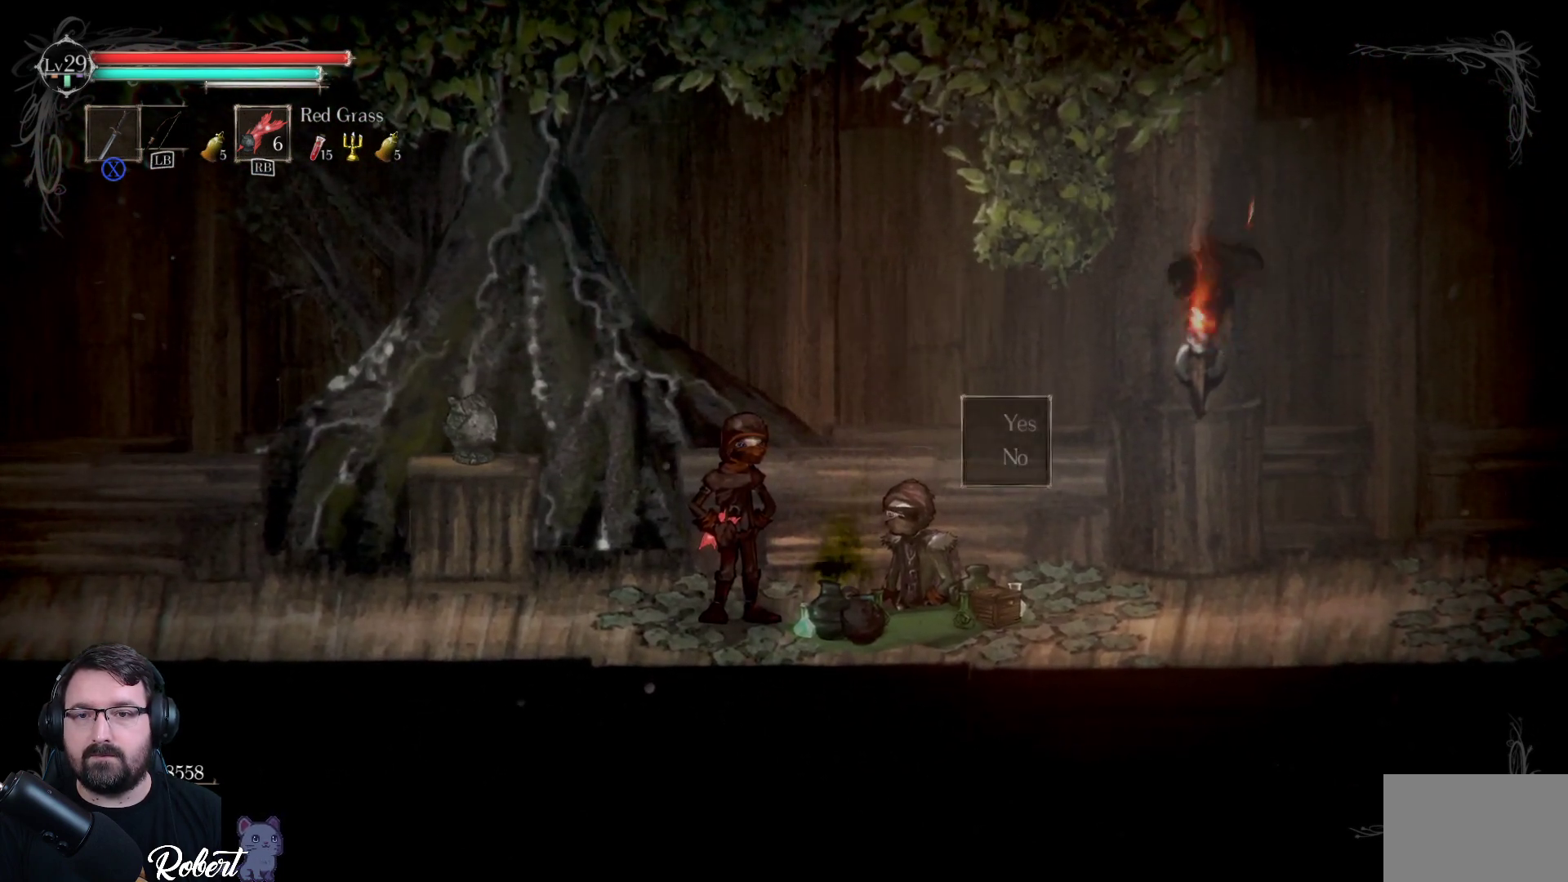
{"buttons": [], "left_stick": "center", "right_stick": "center", "events": []}
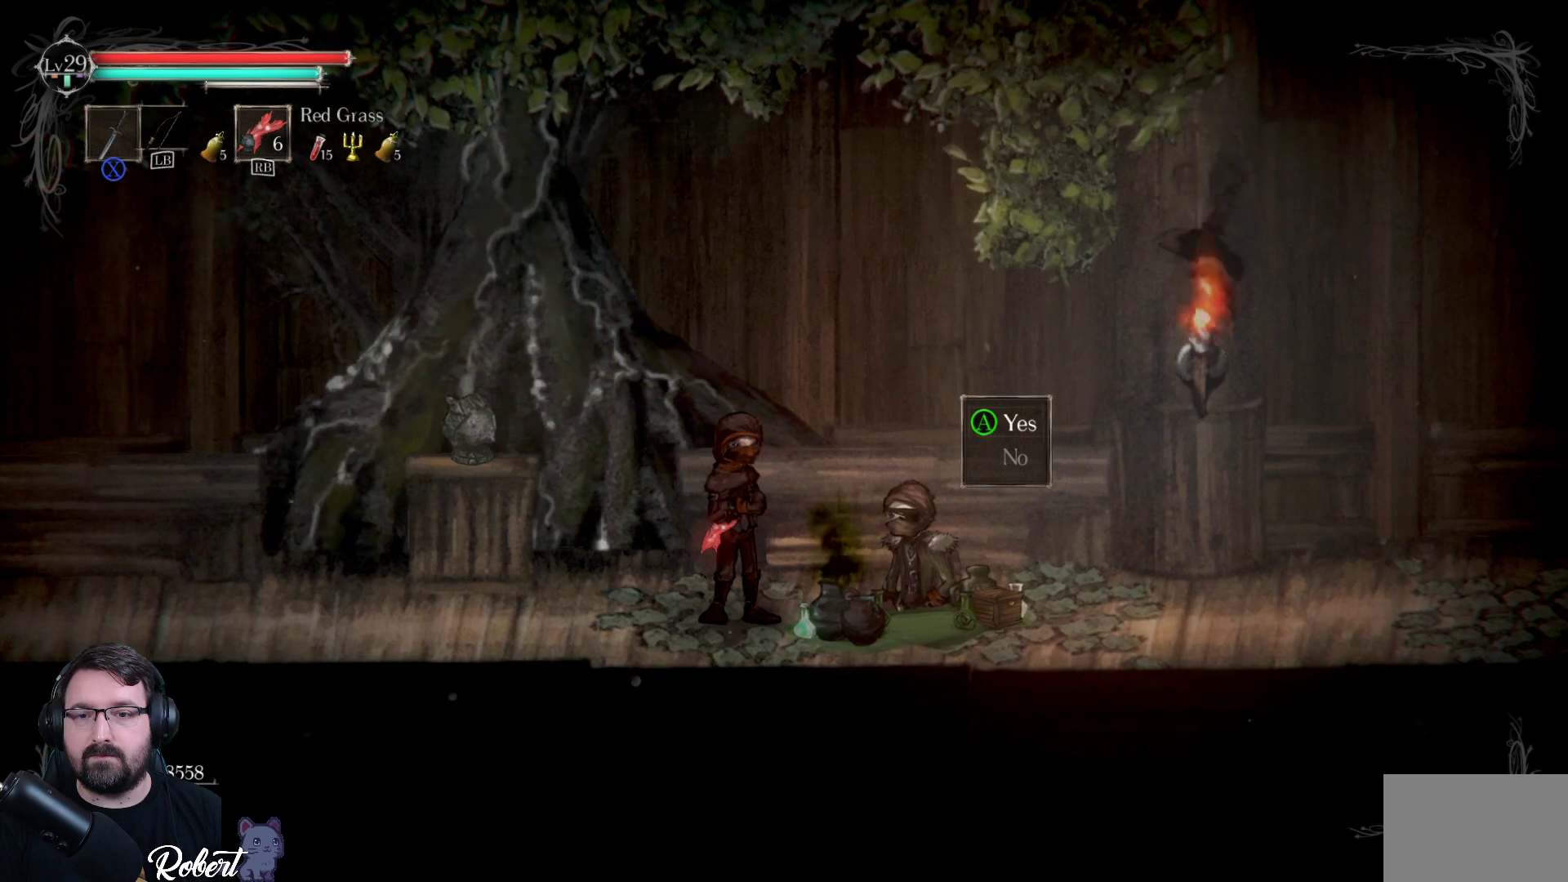
{"buttons": [], "left_stick": "center", "right_stick": "center", "events": [[400, "A", "down"], [500, "A", "up"]]}
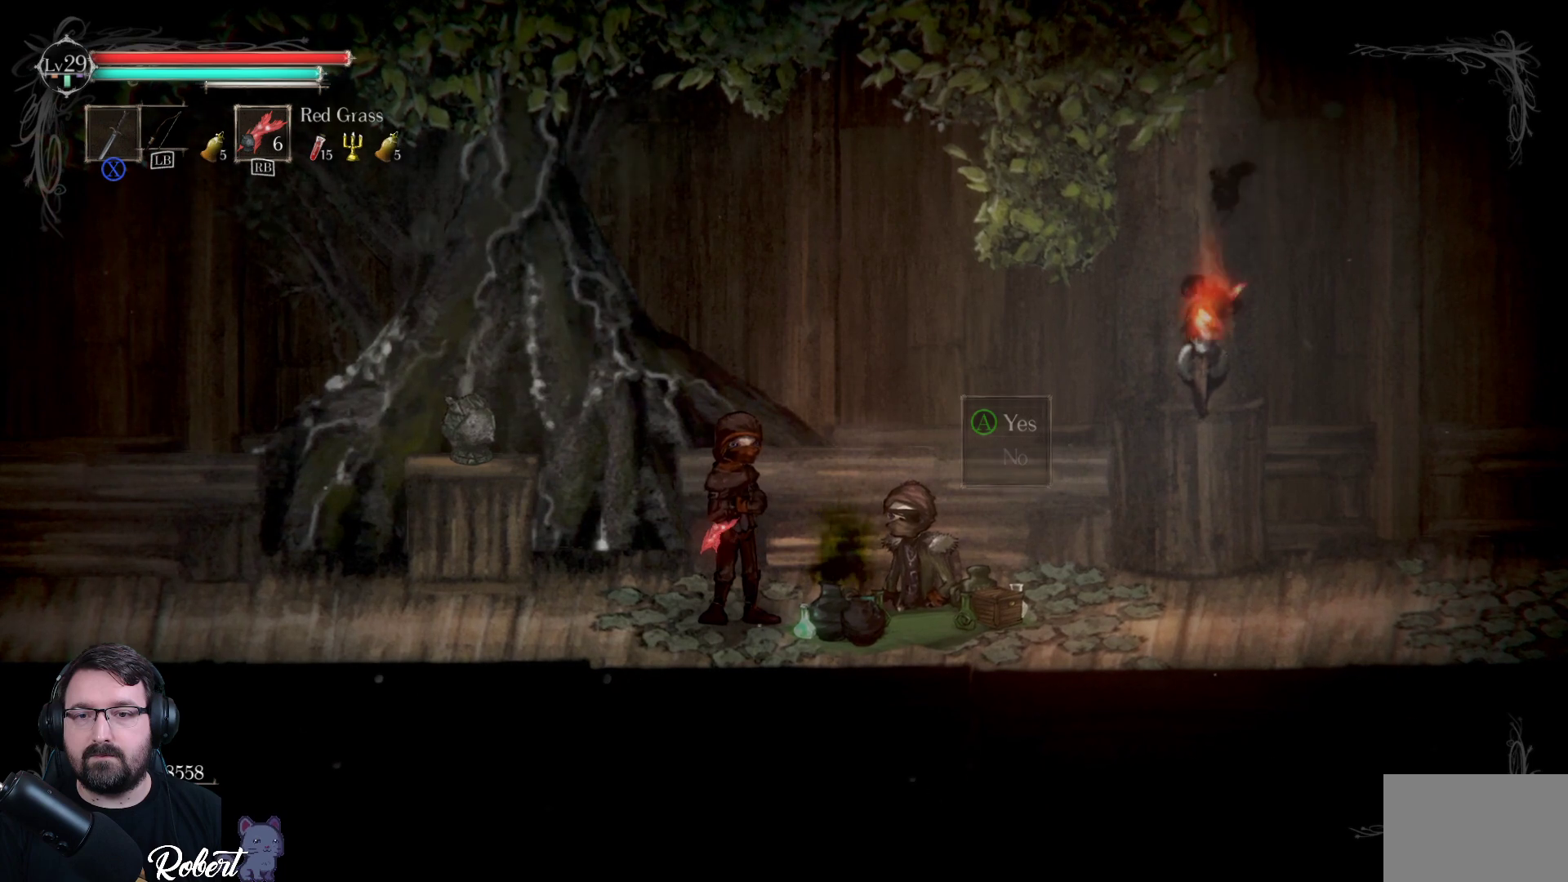
{"buttons": [], "left_stick": "center", "right_stick": "center", "events": []}
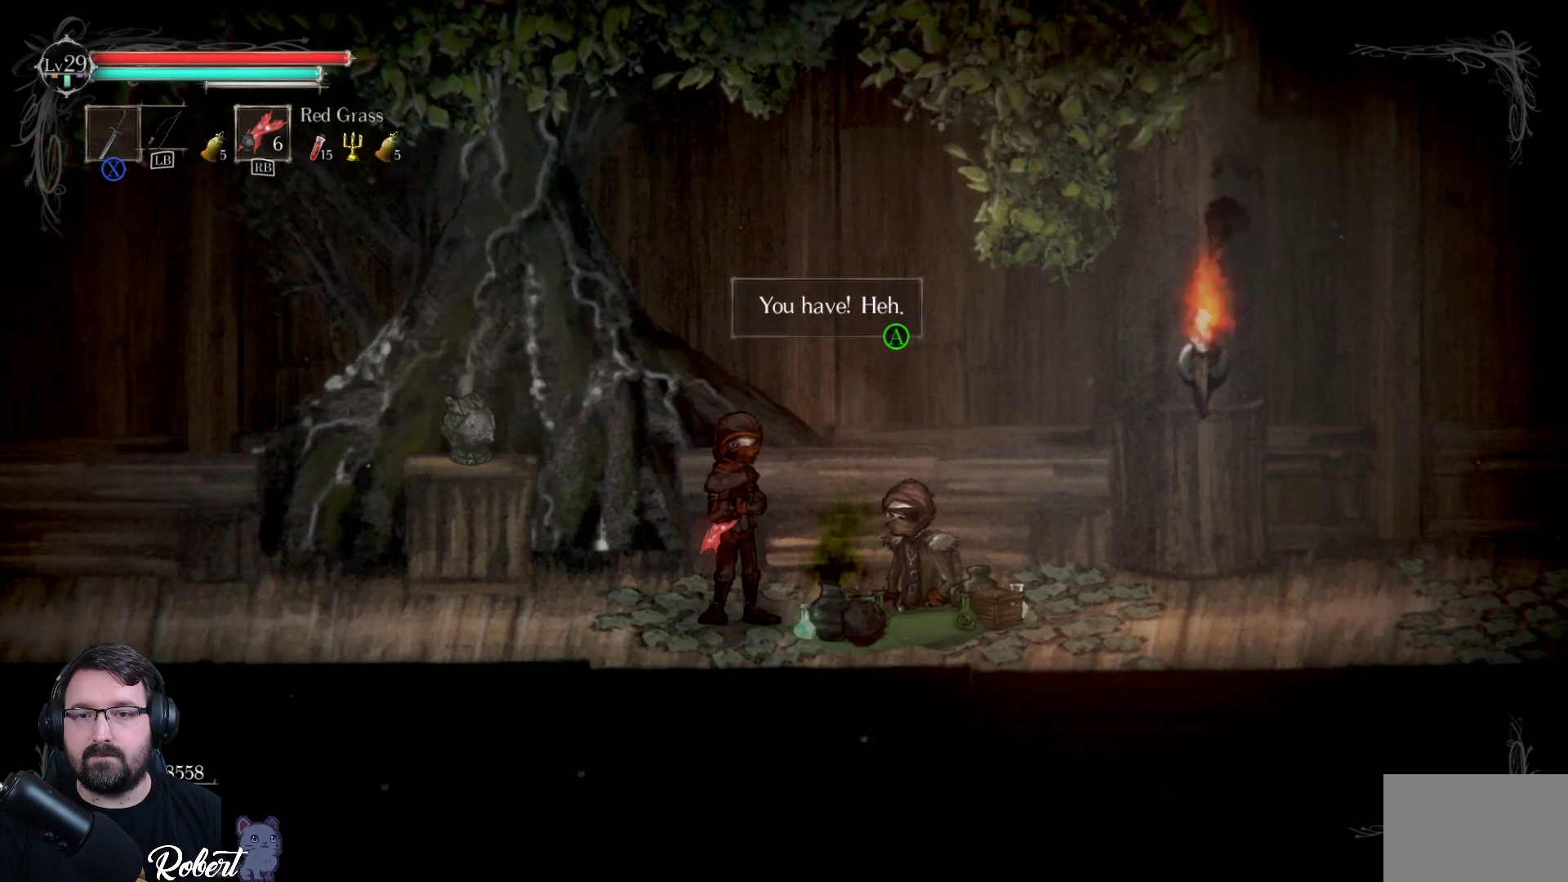
{"buttons": [], "left_stick": "center", "right_stick": "center", "events": [[300, "A", "down"], [333, "A", "up"]]}
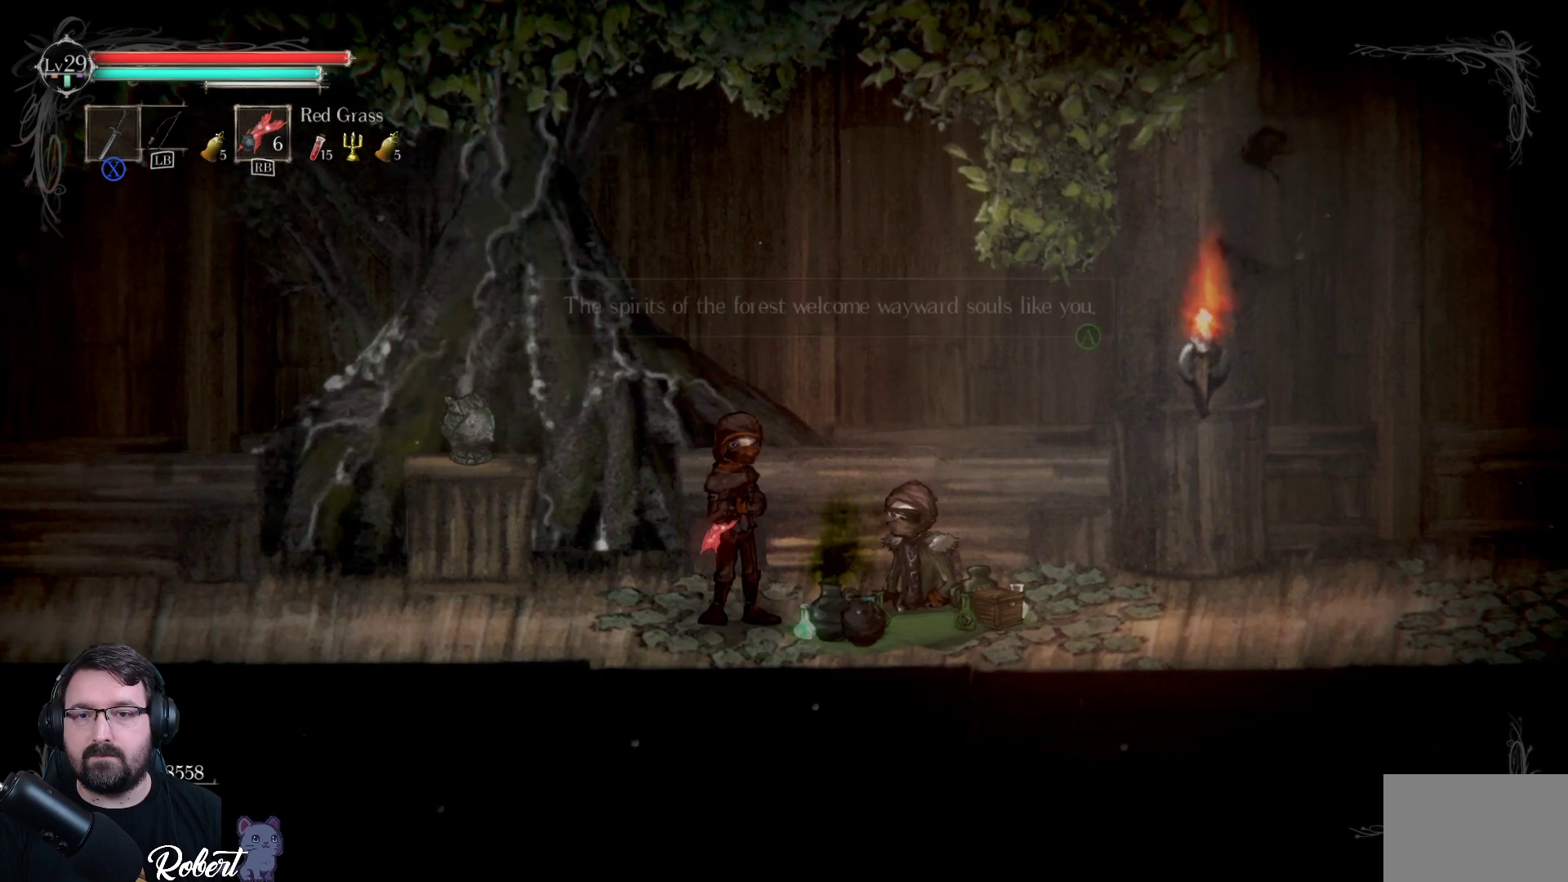
{"buttons": [], "left_stick": "center", "right_stick": "center", "events": []}
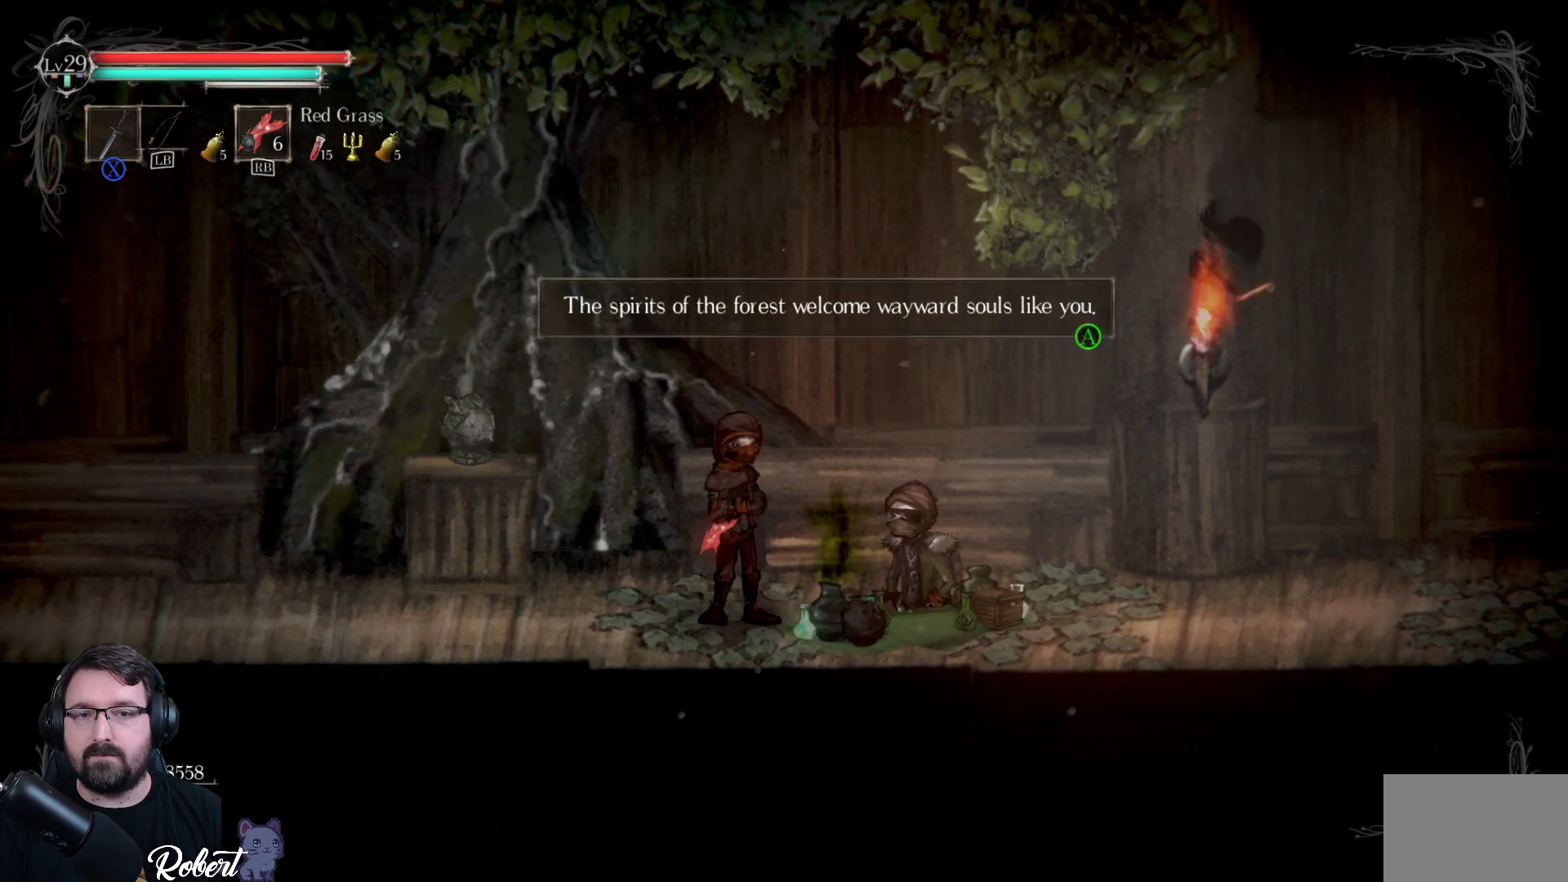
{"buttons": ["A"], "left_stick": "center", "right_stick": "center", "events": [[500, "A", "down"]]}
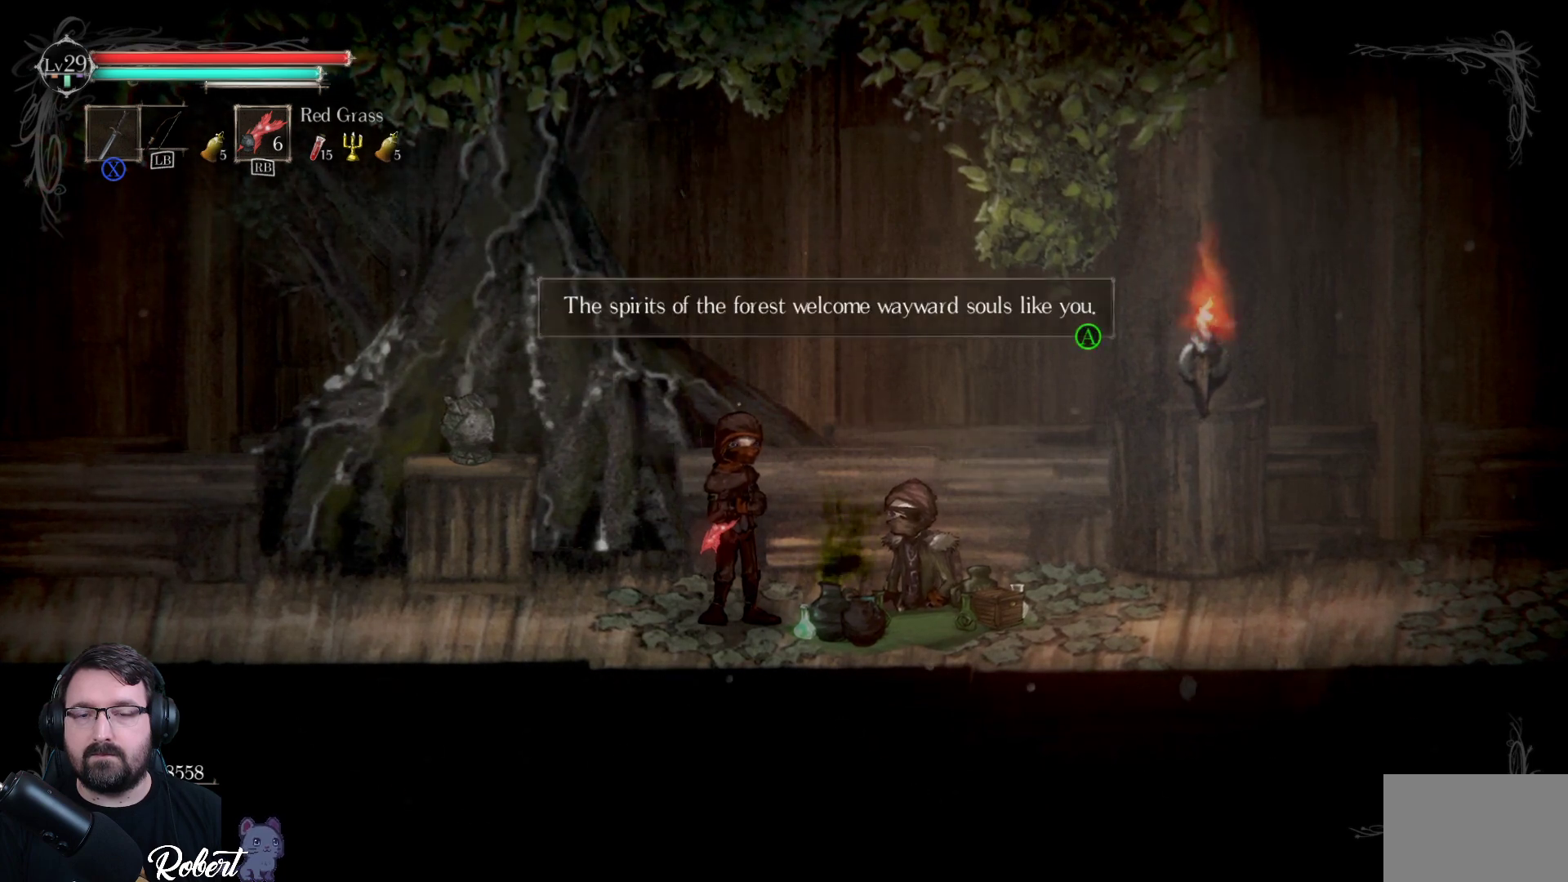
{"buttons": ["A"], "left_stick": "center", "right_stick": "center", "events": [[100, "A", "up"], [500, "A", "down"]]}
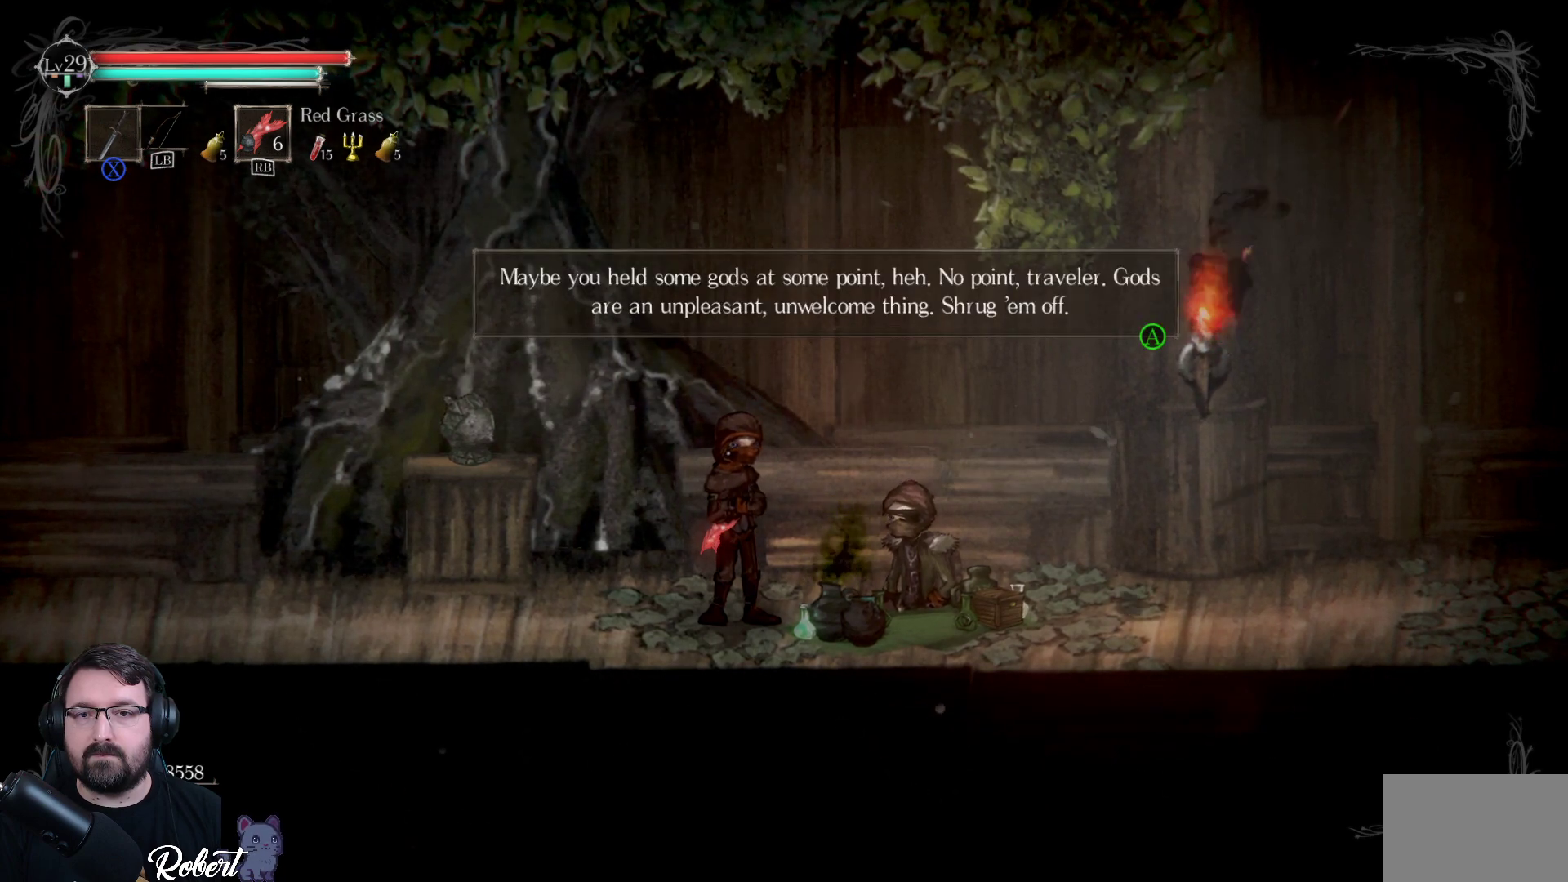
{"buttons": ["A"], "left_stick": "center", "right_stick": "center", "events": [[100, "A", "up"], [500, "A", "down"]]}
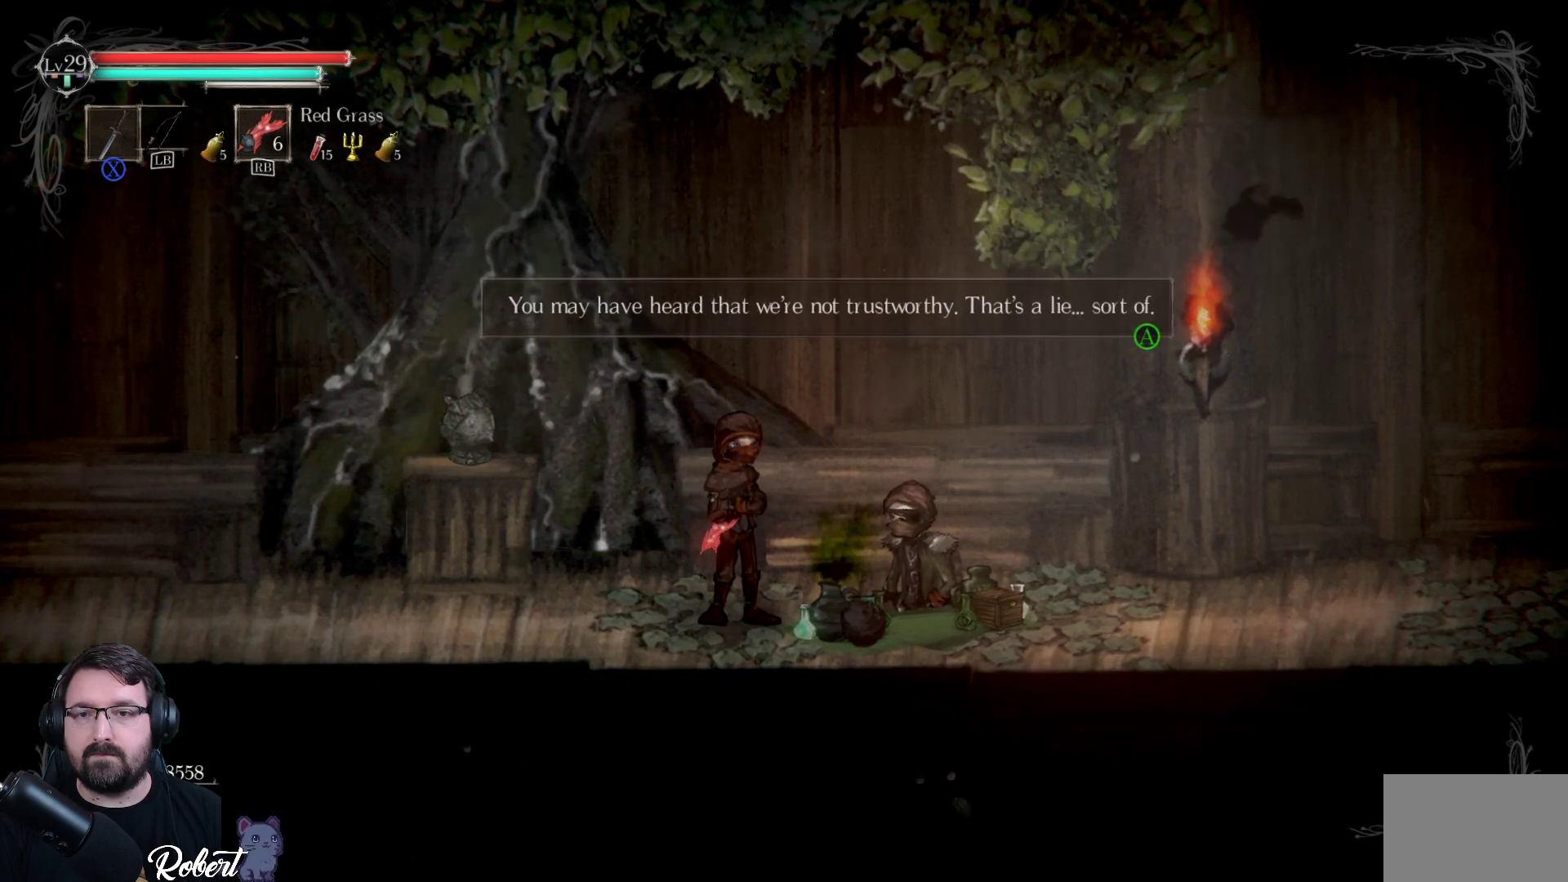
{"buttons": [], "left_stick": "center", "right_stick": "center", "events": [[100, "A", "up"]]}
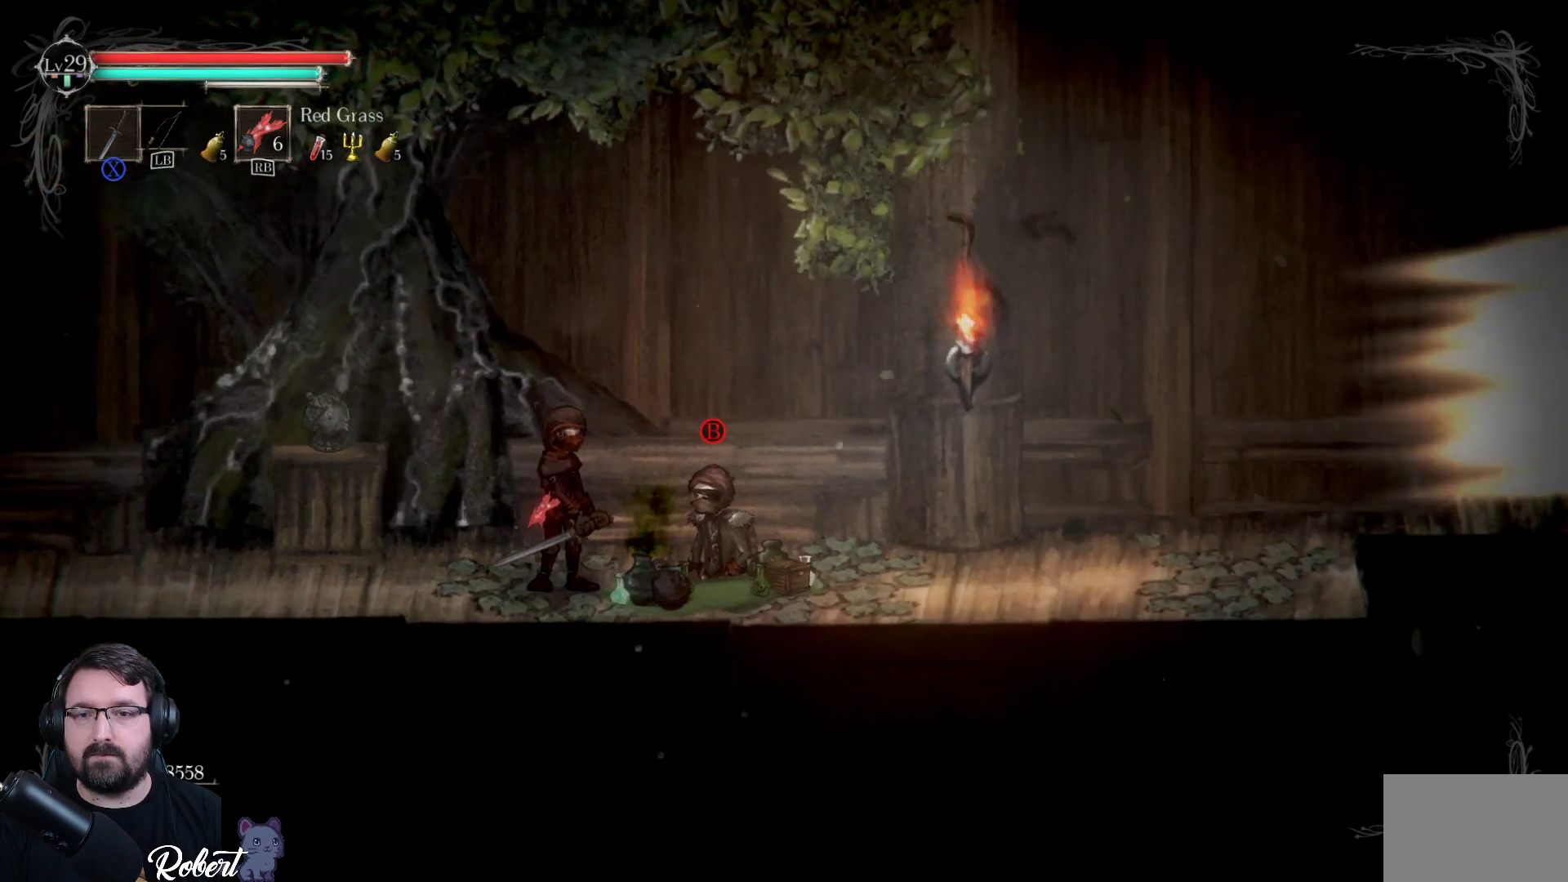
{"buttons": [], "left_stick": "center", "right_stick": "center", "events": [[433, "B", "down"], [500, "B", "up"]]}
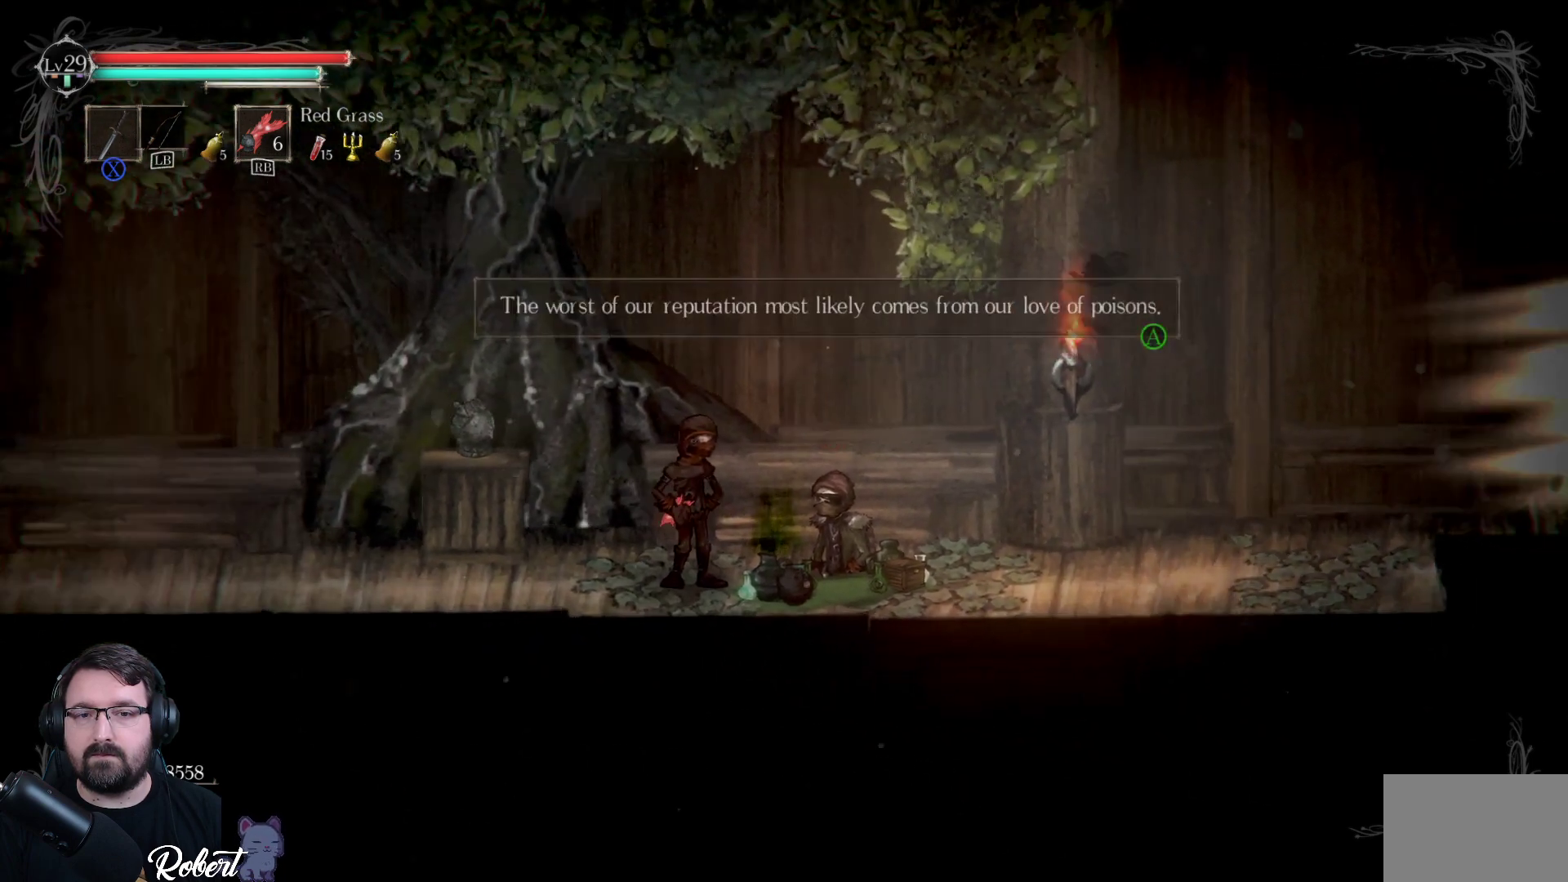
{"buttons": ["A"], "left_stick": "center", "right_stick": "center", "events": [[500, "A", "down"]]}
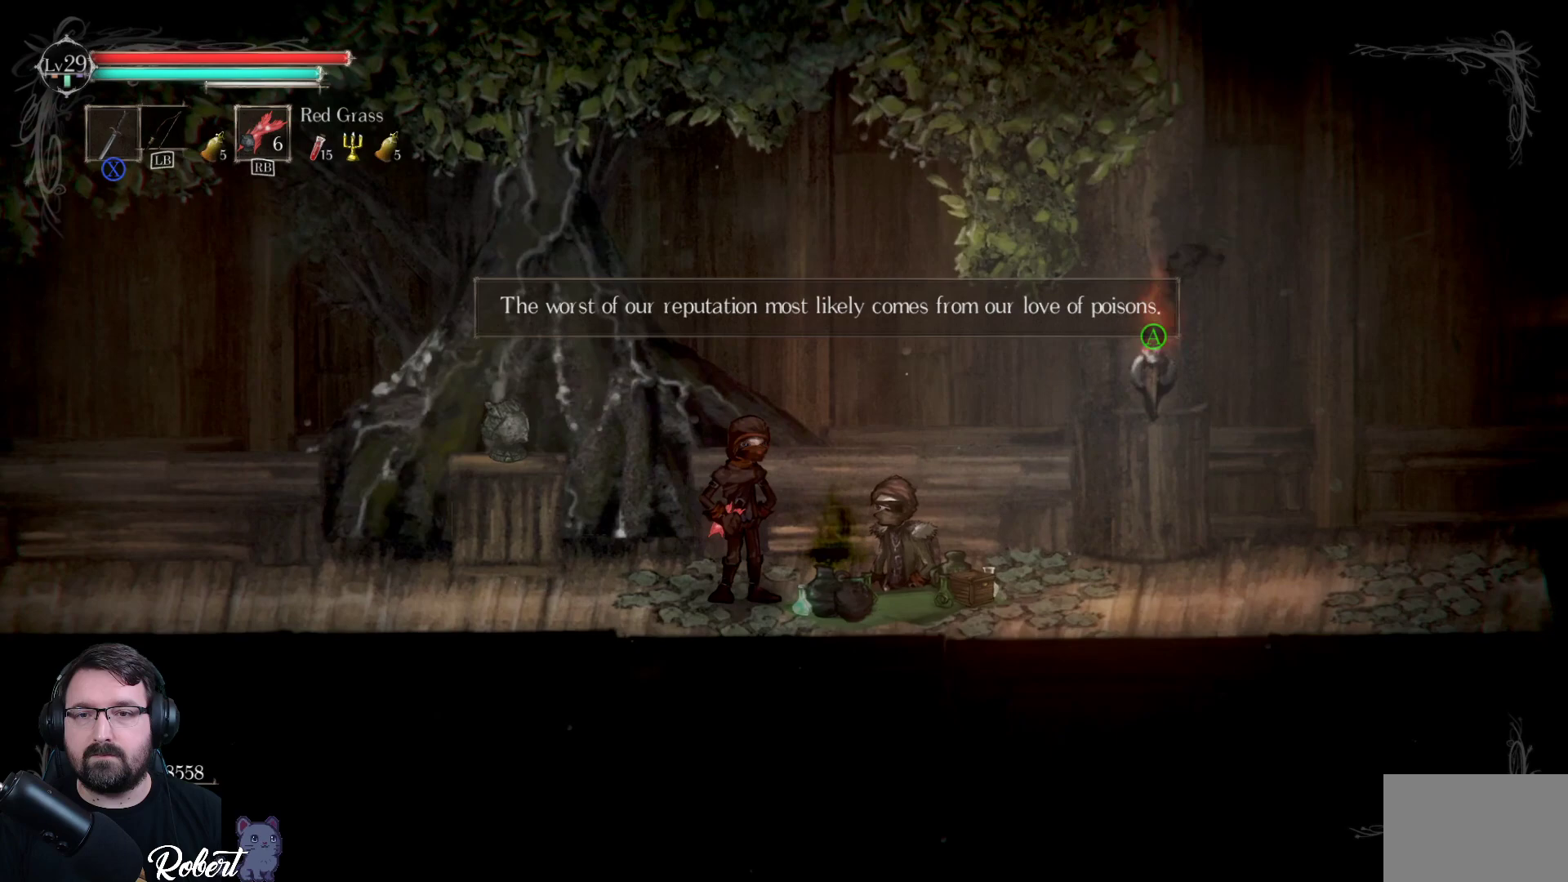
{"buttons": [], "left_stick": "center", "right_stick": "center", "events": [[100, "A", "up"], [367, "A", "down"], [467, "A", "up"]]}